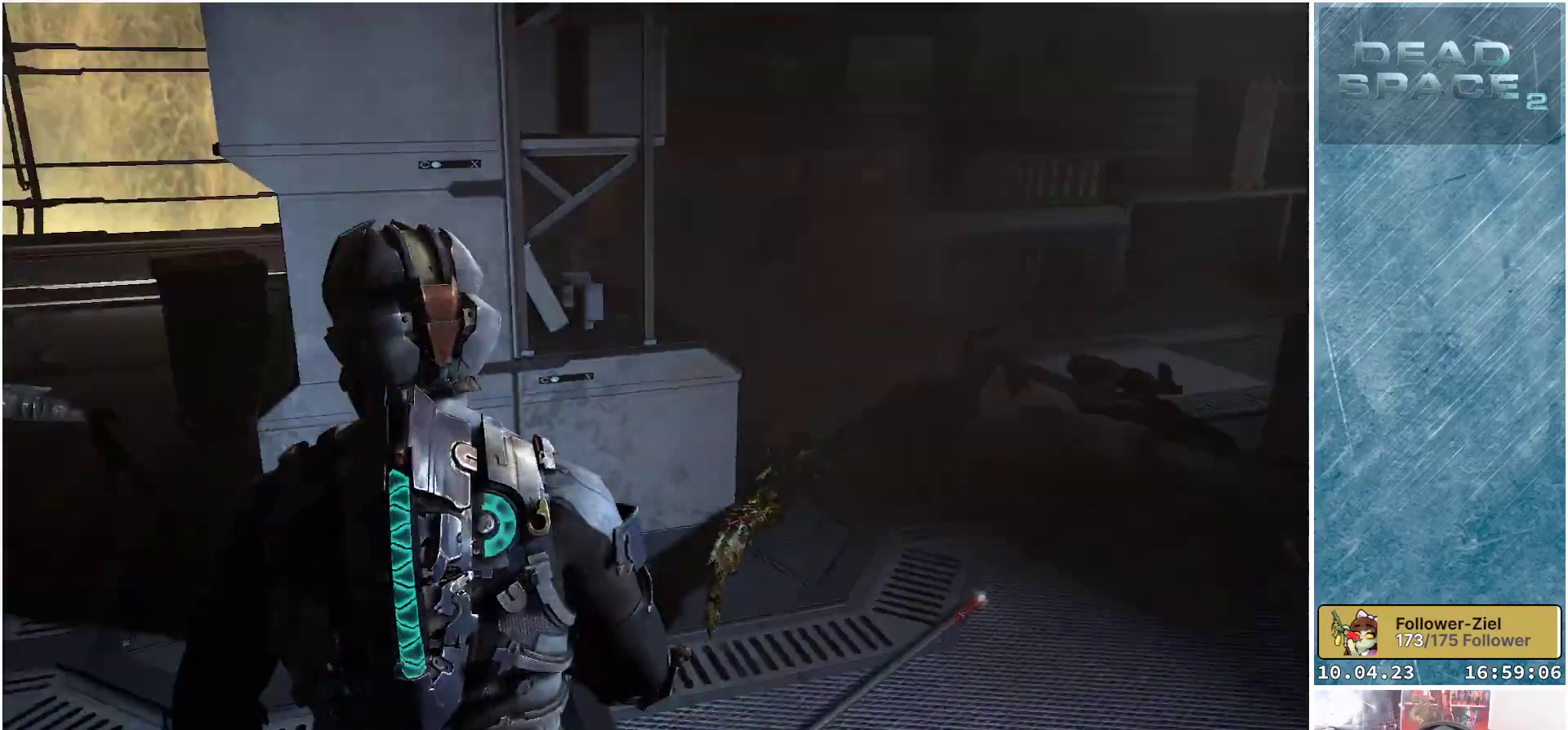
Gameplay with a controller (Xbox layout); each line is a JSON object with the inputs held at the frame after it. "events" lists button and stick changes between this image and that frame as [ms after this image, input, new state], when the widget could be followed in between. Not read: Z.
{"buttons": [], "left_stick": "up", "right_stick": "center", "events": [[17, "right_stick", "down-right"], [117, "right_stick", "down"], [450, "right_stick", "center"]]}
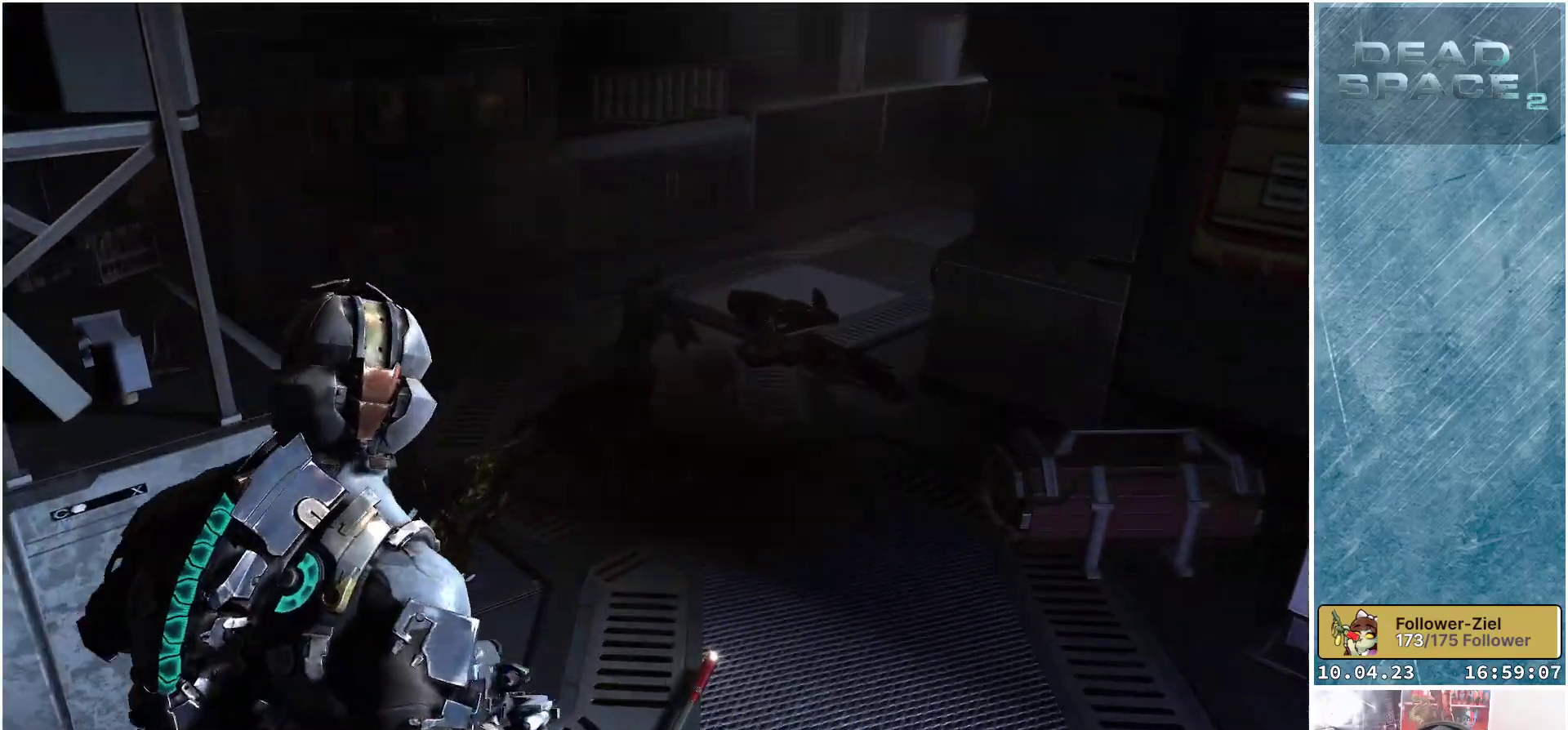
{"buttons": [], "left_stick": "center", "right_stick": "center", "events": [[467, "left_stick", "center"]]}
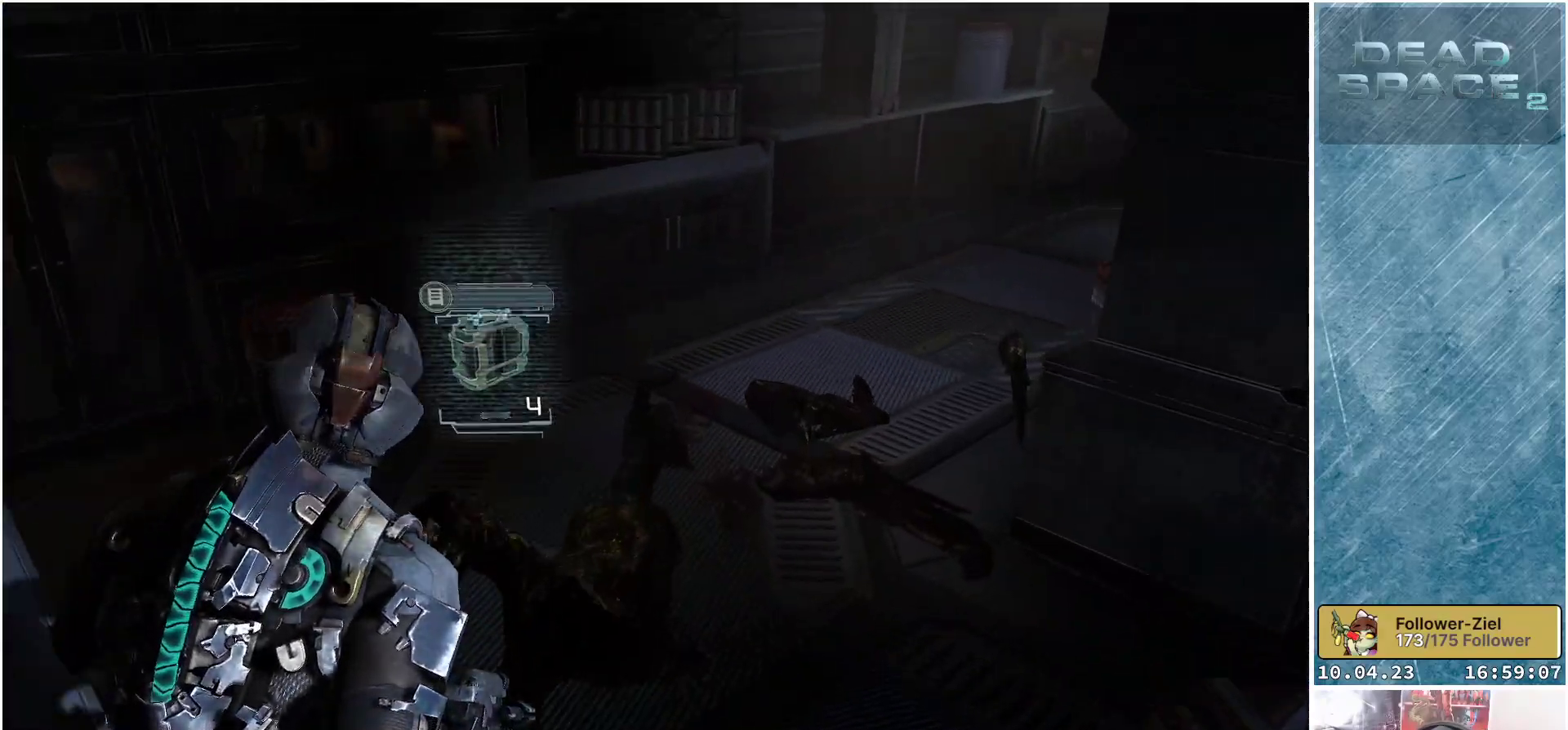
{"buttons": [], "left_stick": "center", "right_stick": "center", "events": [[233, "R1", "down"], [383, "R1", "up"]]}
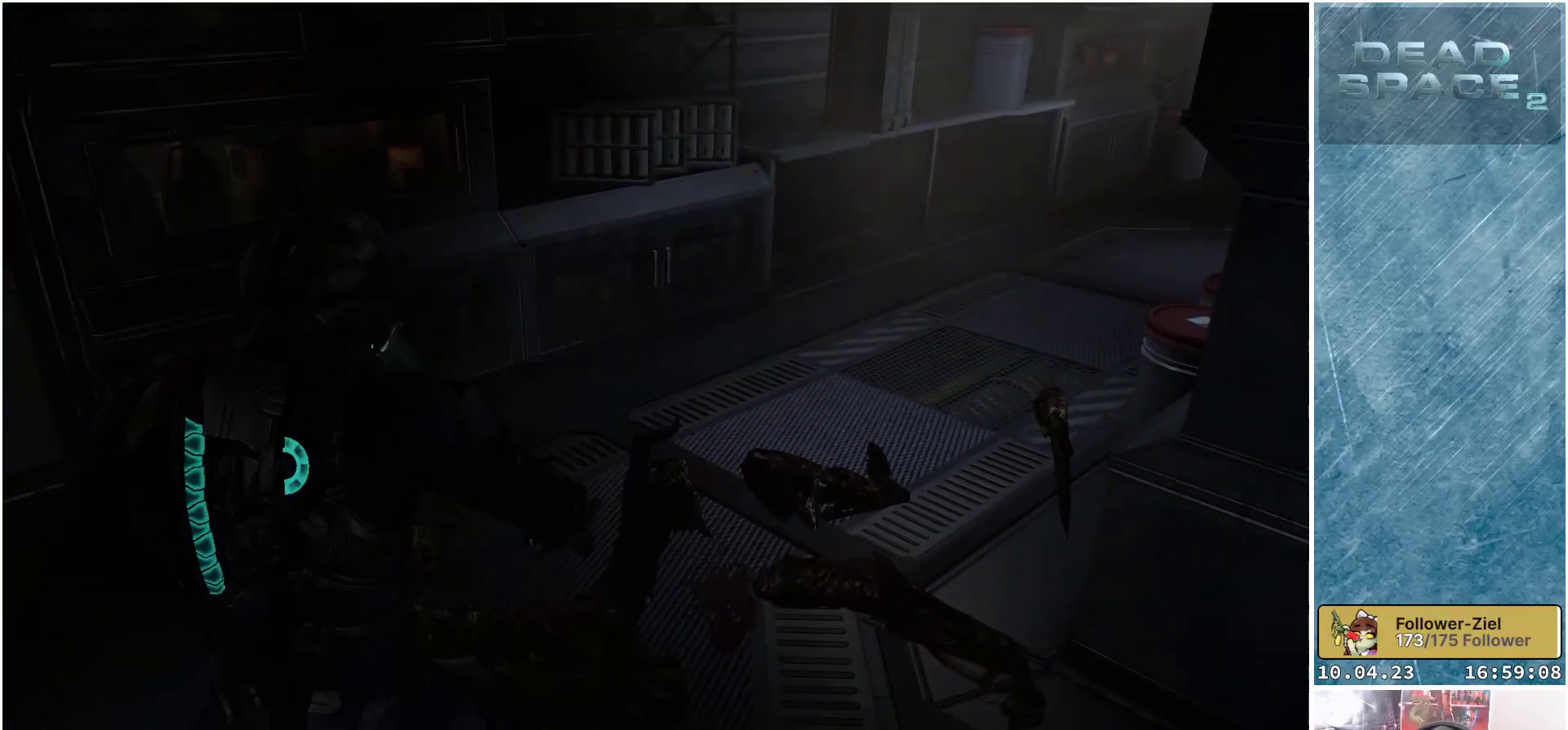
{"buttons": [], "left_stick": "down-left", "right_stick": "center", "events": [[117, "left_stick", "down-left"], [267, "A", "down"], [333, "A", "up"], [433, "A", "down"], [500, "A", "up"]]}
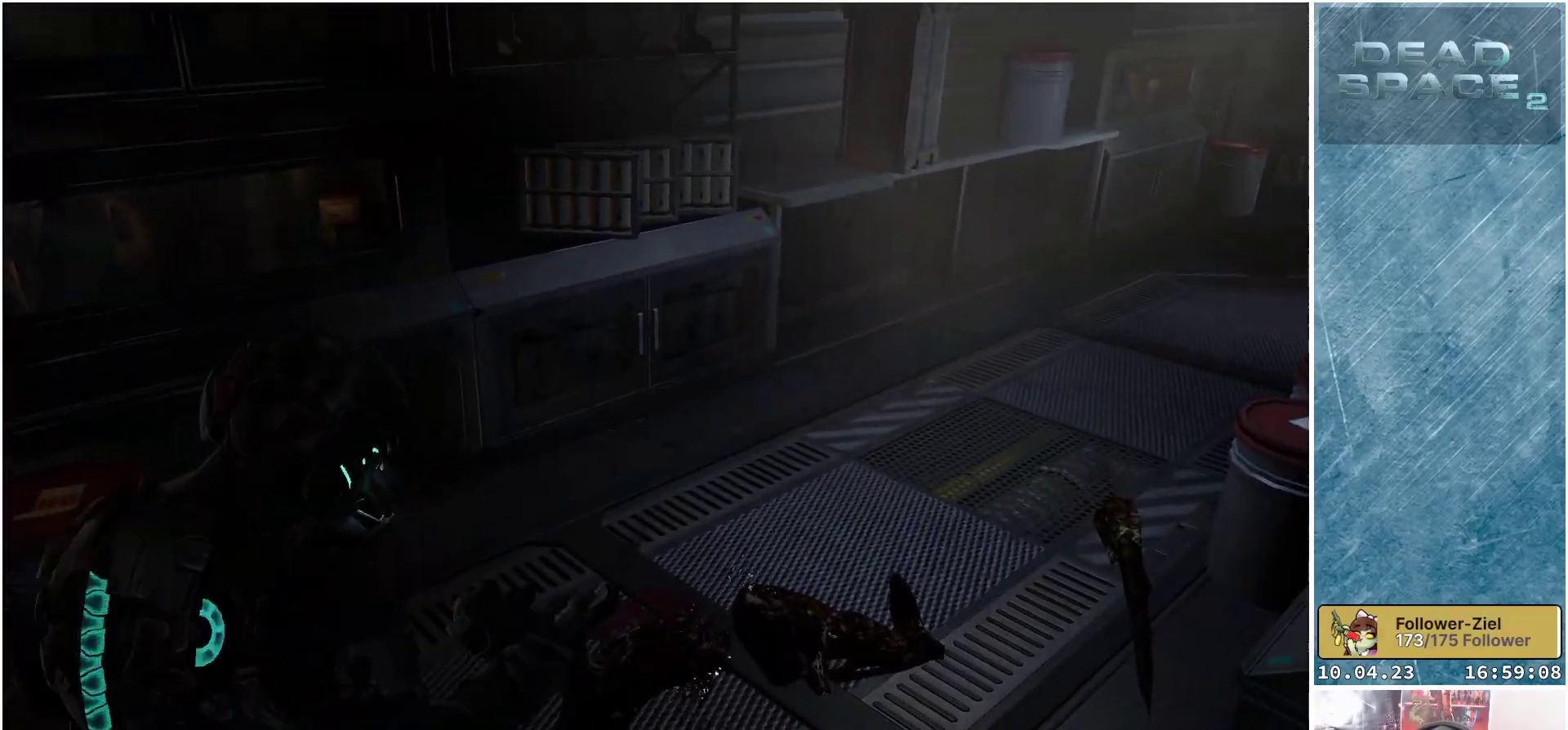
{"buttons": ["A"], "left_stick": "down-left", "right_stick": "center", "events": [[67, "A", "down"], [150, "A", "up"], [217, "A", "down"], [283, "A", "up"], [350, "A", "down"], [417, "A", "up"], [483, "A", "down"]]}
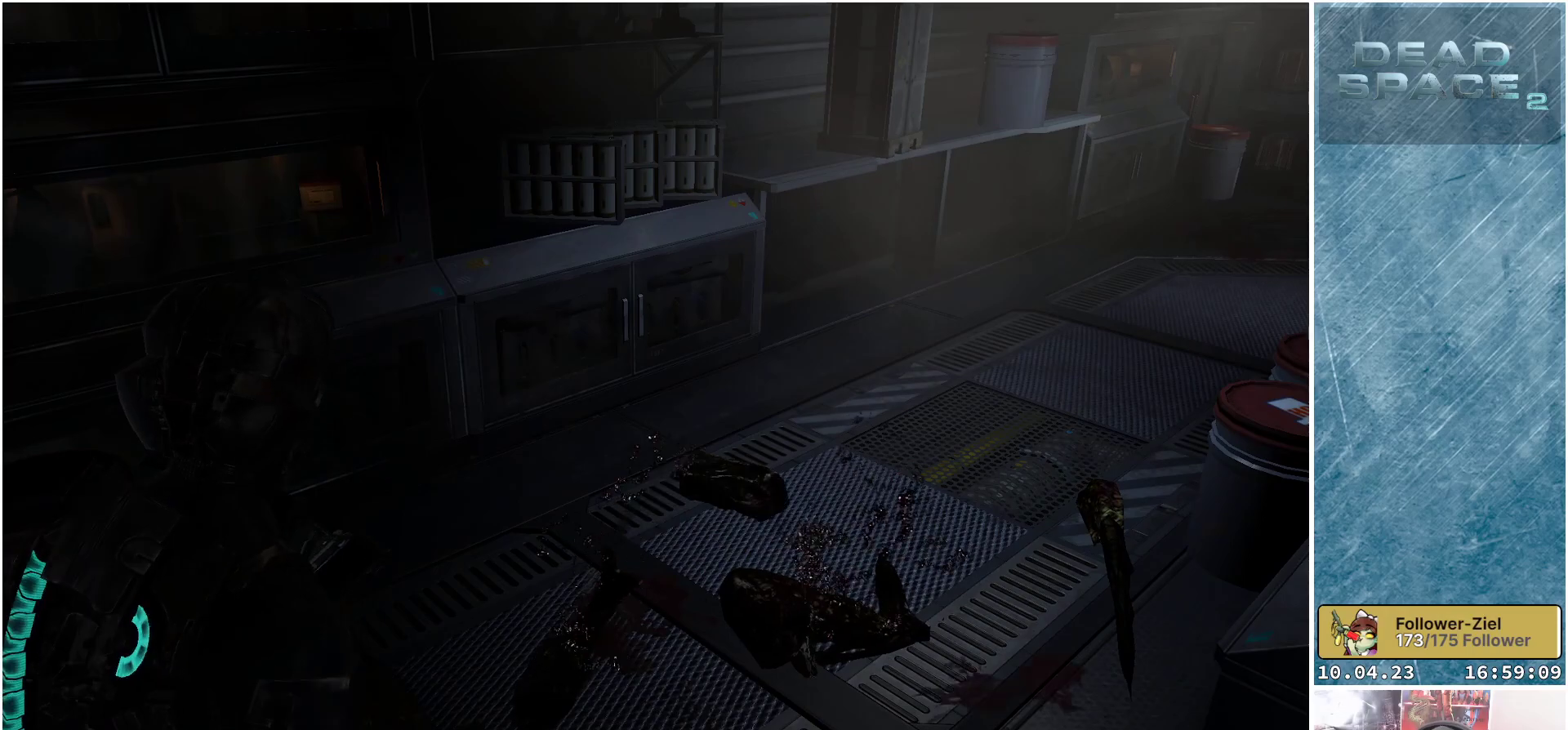
{"buttons": [], "left_stick": "down-left", "right_stick": "center", "events": [[50, "A", "up"], [117, "A", "down"], [200, "A", "up"], [267, "A", "down"], [317, "A", "up"], [383, "A", "down"], [467, "A", "up"]]}
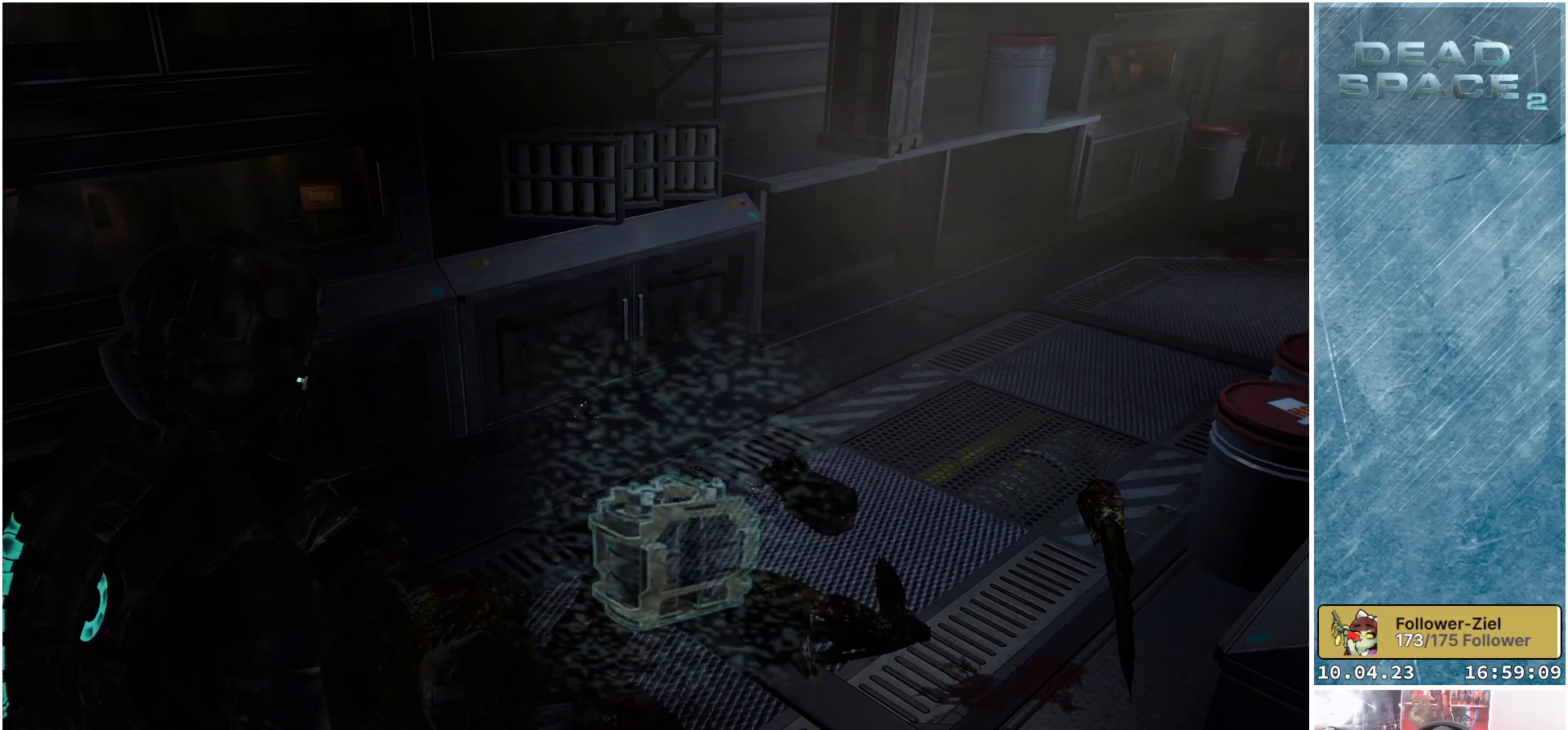
{"buttons": [], "left_stick": "center", "right_stick": "right", "events": [[33, "A", "down"], [100, "A", "up"], [317, "left_stick", "center"], [417, "right_stick", "right"]]}
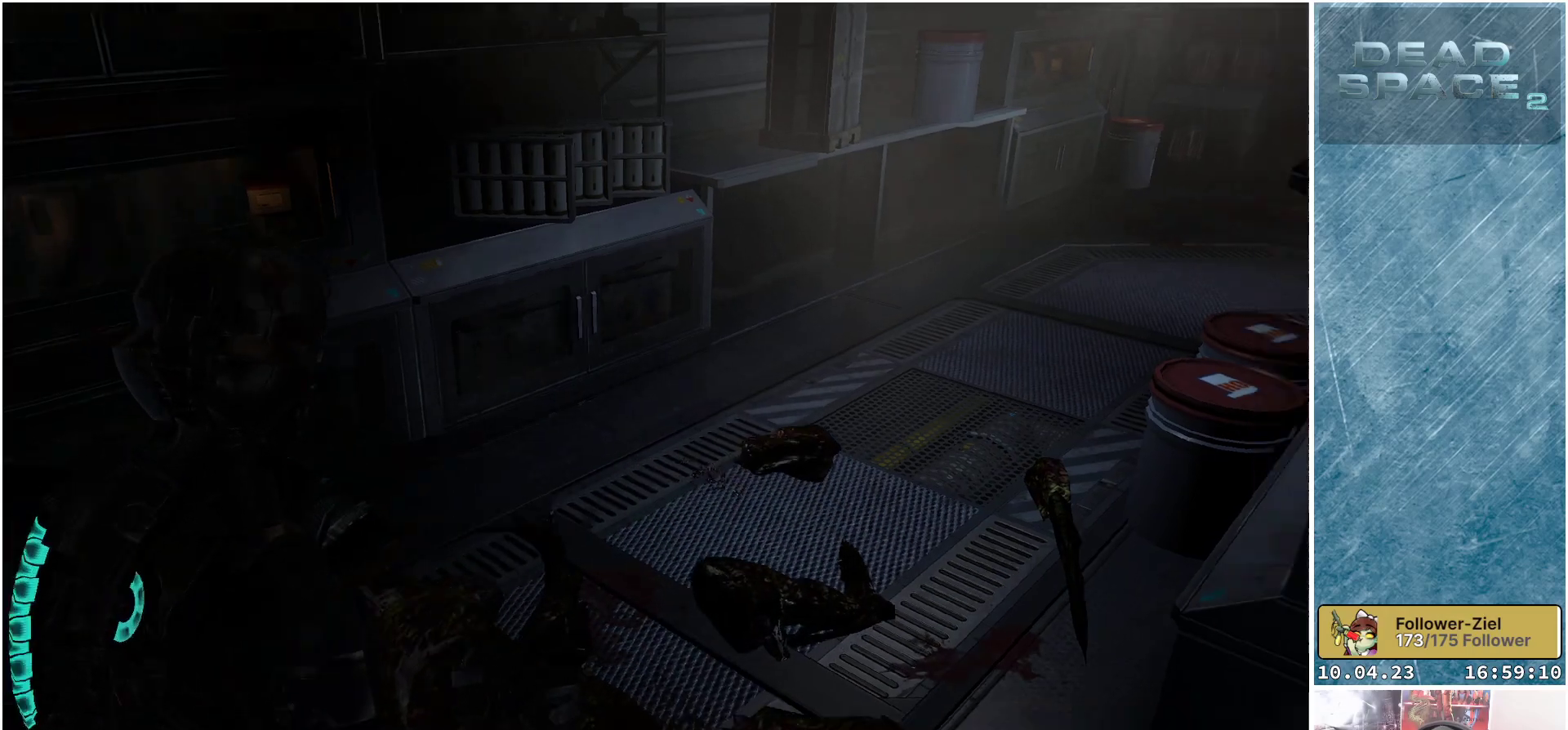
{"buttons": [], "left_stick": "down-left", "right_stick": "right", "events": [[33, "left_stick", "down-left"]]}
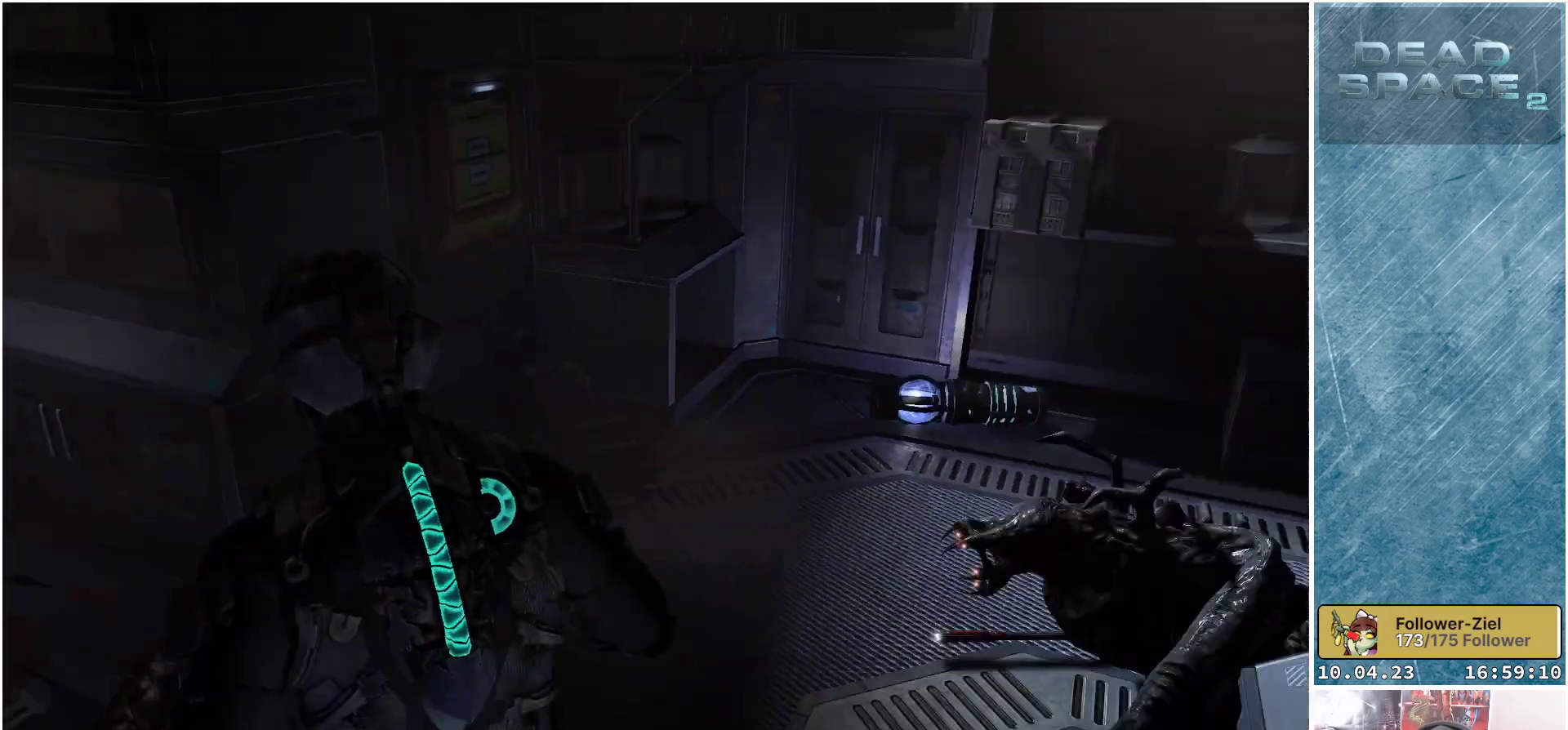
{"buttons": ["L2"], "left_stick": "center", "right_stick": "right", "events": [[17, "L2", "down"], [33, "left_stick", "left"], [83, "right_stick", "center"], [150, "left_stick", "up-left"], [250, "left_stick", "center"], [250, "right_stick", "up-right"], [367, "right_stick", "right"]]}
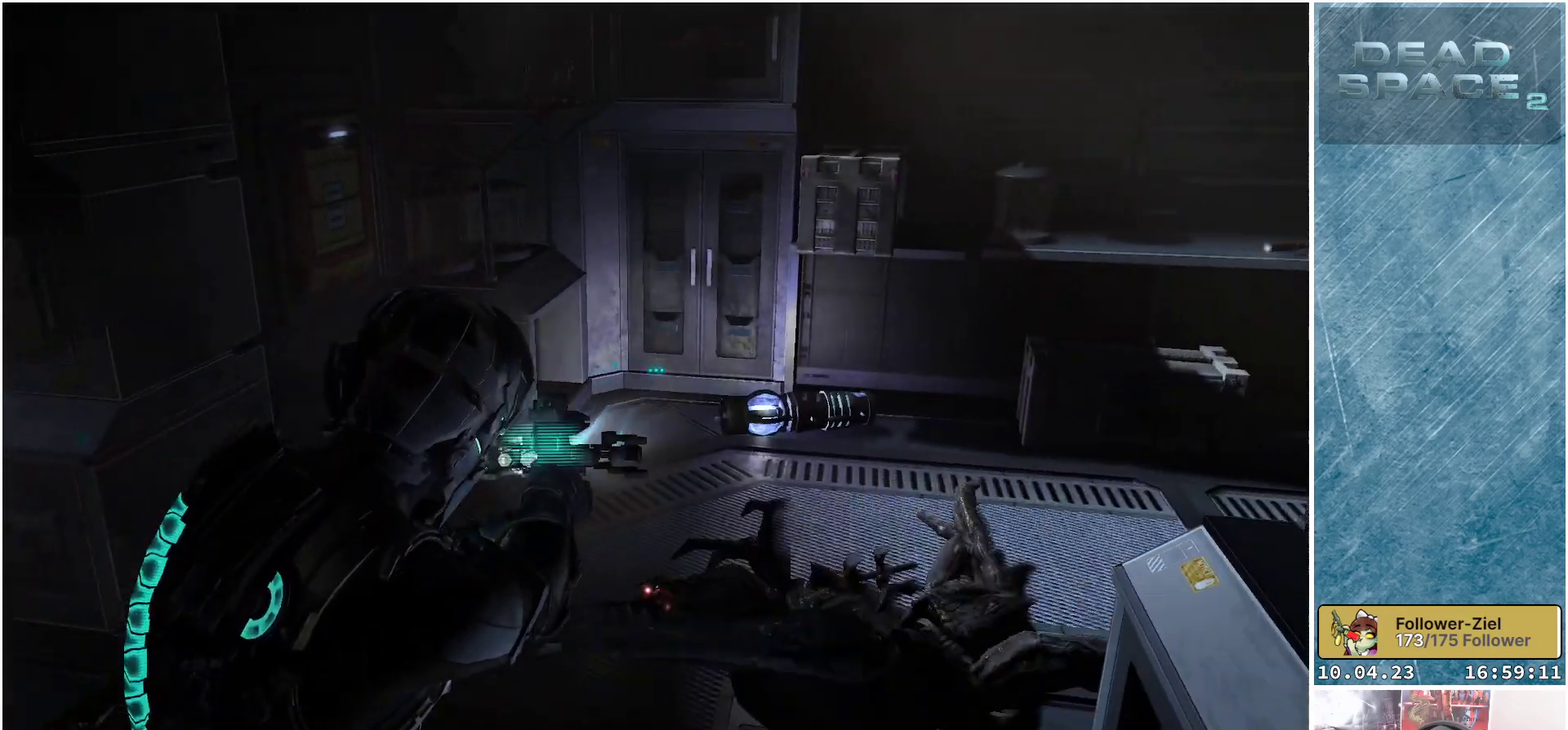
{"buttons": ["L2"], "left_stick": "center", "right_stick": "center", "events": [[67, "right_stick", "down-right"], [233, "right_stick", "right"], [333, "left_stick", "down-right"], [433, "right_stick", "center"], [450, "left_stick", "center"]]}
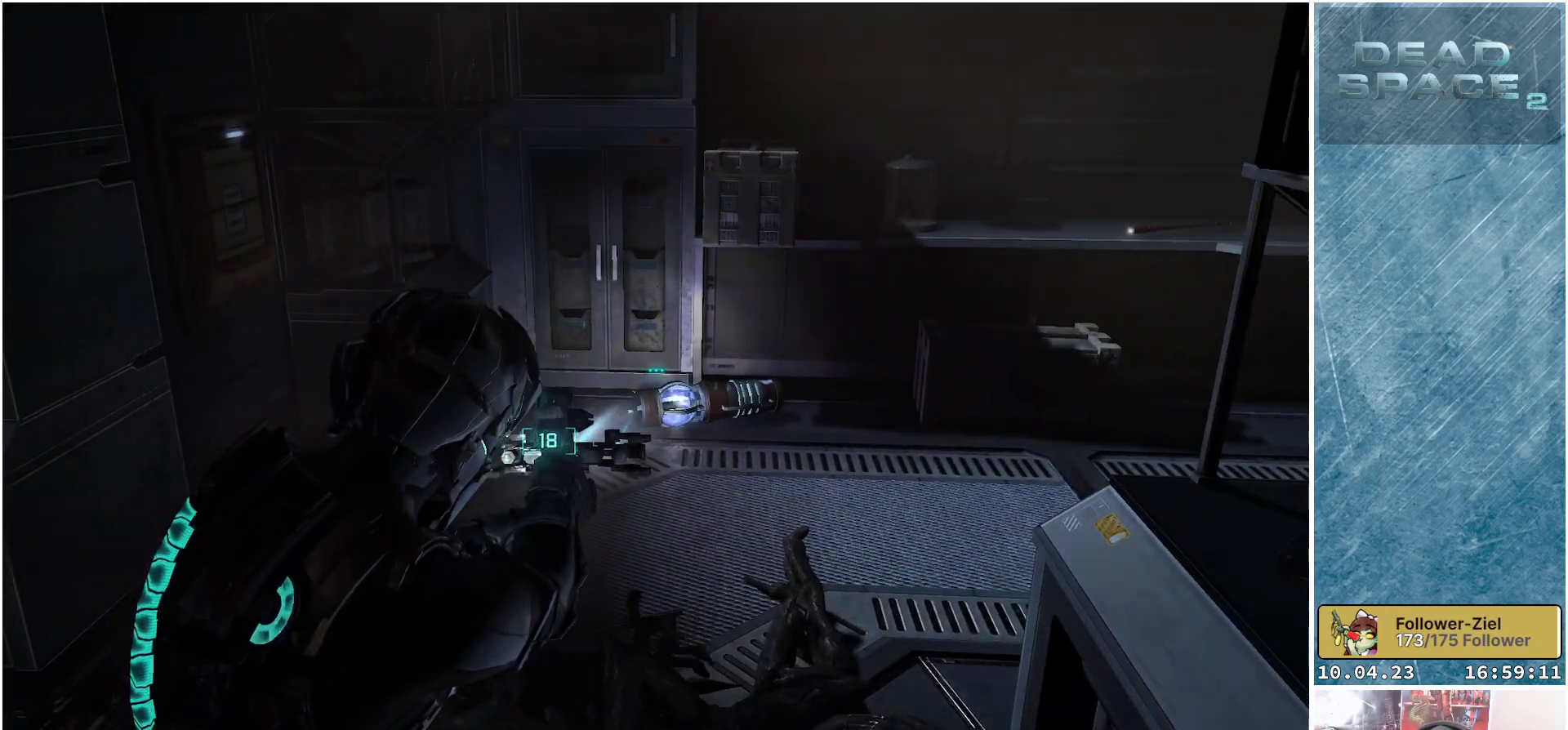
{"buttons": ["L2"], "left_stick": "down", "right_stick": "down-right", "events": [[67, "B", "down"], [133, "left_stick", "down-left"], [183, "B", "up"], [250, "left_stick", "down"], [433, "right_stick", "down-right"]]}
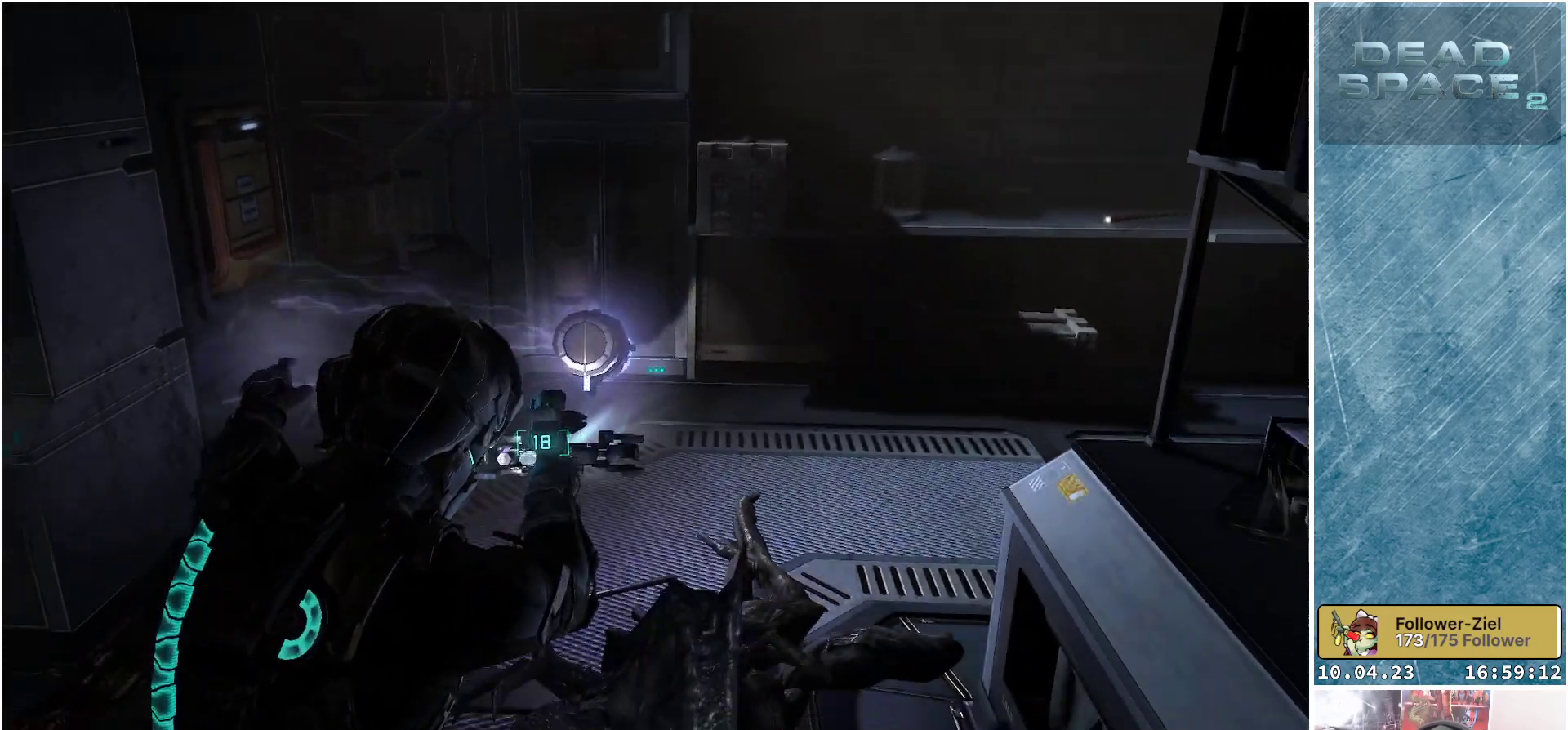
{"buttons": ["L2"], "left_stick": "left", "right_stick": "center", "events": [[50, "left_stick", "down-left"], [233, "R2", "down"], [350, "right_stick", "center"], [400, "R2", "up"], [417, "left_stick", "left"]]}
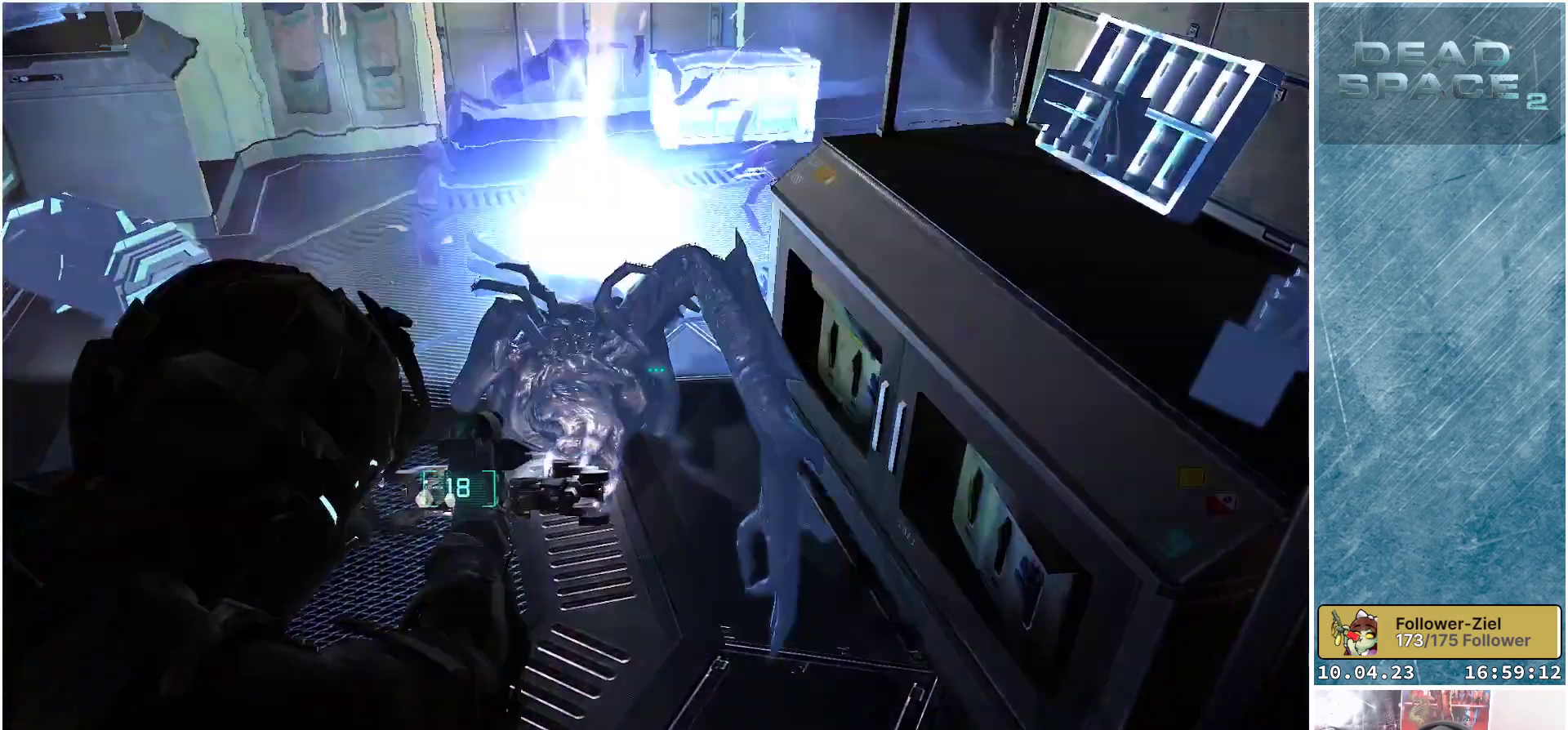
{"buttons": [], "left_stick": "up", "right_stick": "center", "events": [[17, "left_stick", "up-left"], [50, "L2", "up"], [100, "right_stick", "up-left"], [150, "left_stick", "up"], [483, "right_stick", "center"]]}
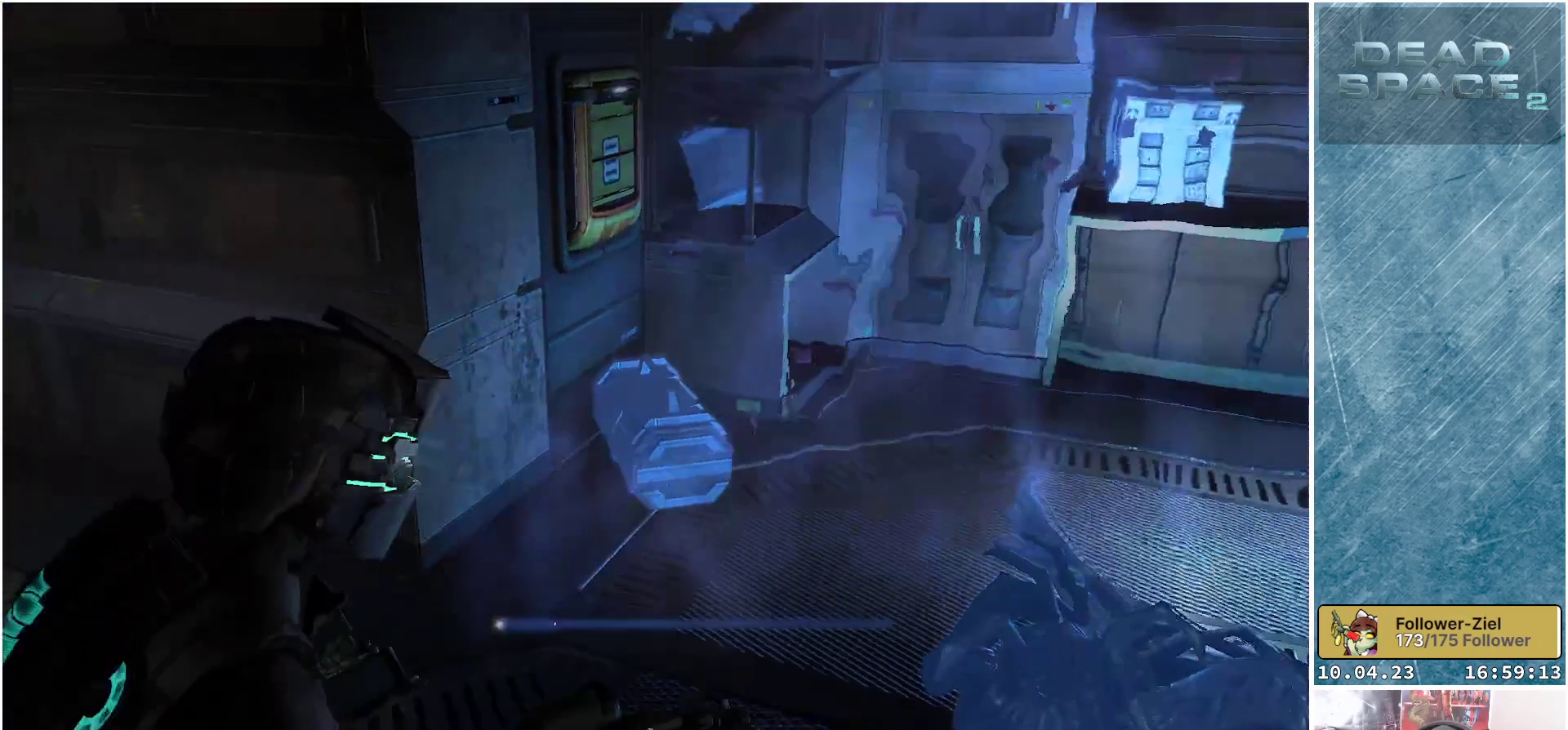
{"buttons": [], "left_stick": "up-right", "right_stick": "center", "events": [[50, "left_stick", "up-right"]]}
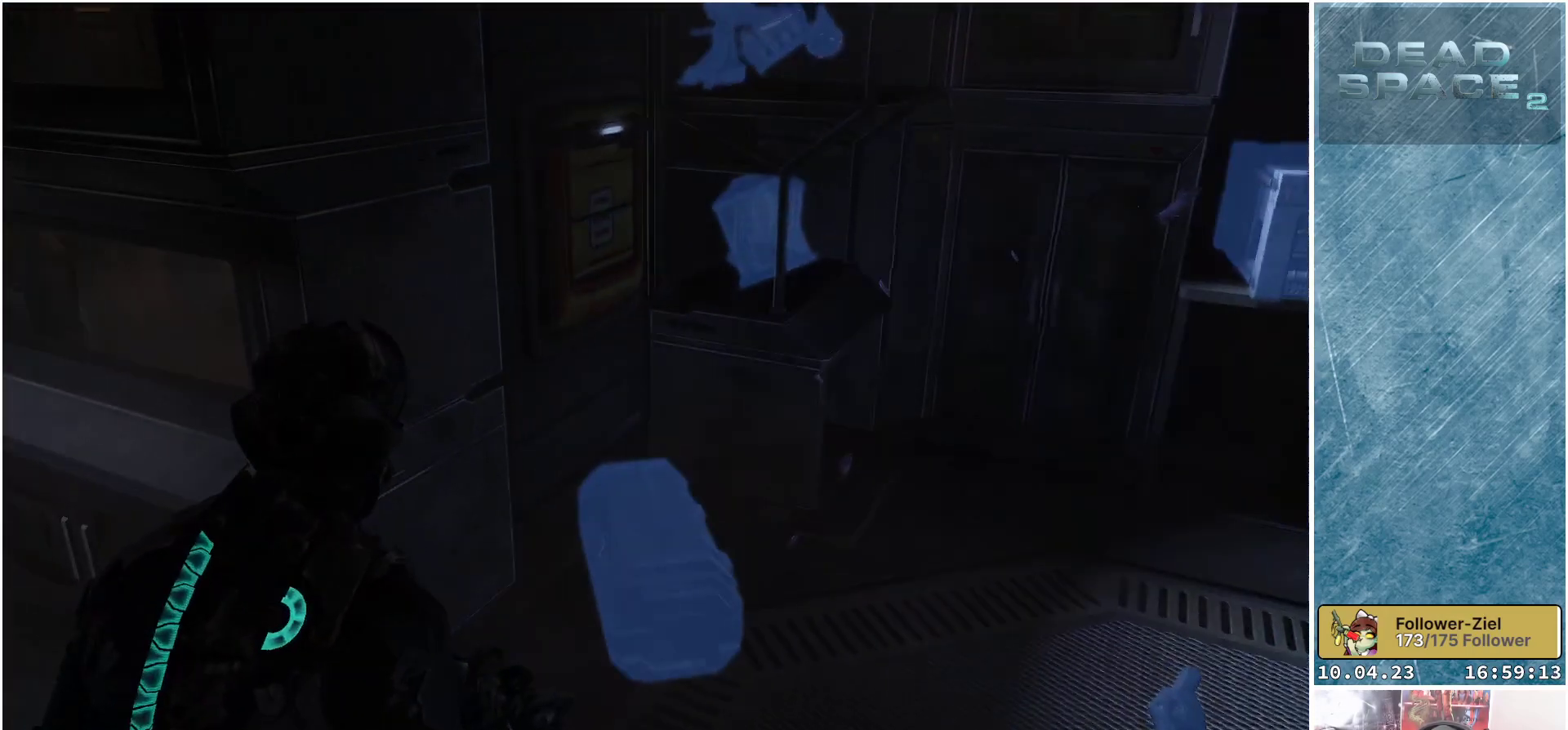
{"buttons": [], "left_stick": "up-right", "right_stick": "center", "events": [[100, "right_stick", "left"], [367, "right_stick", "center"]]}
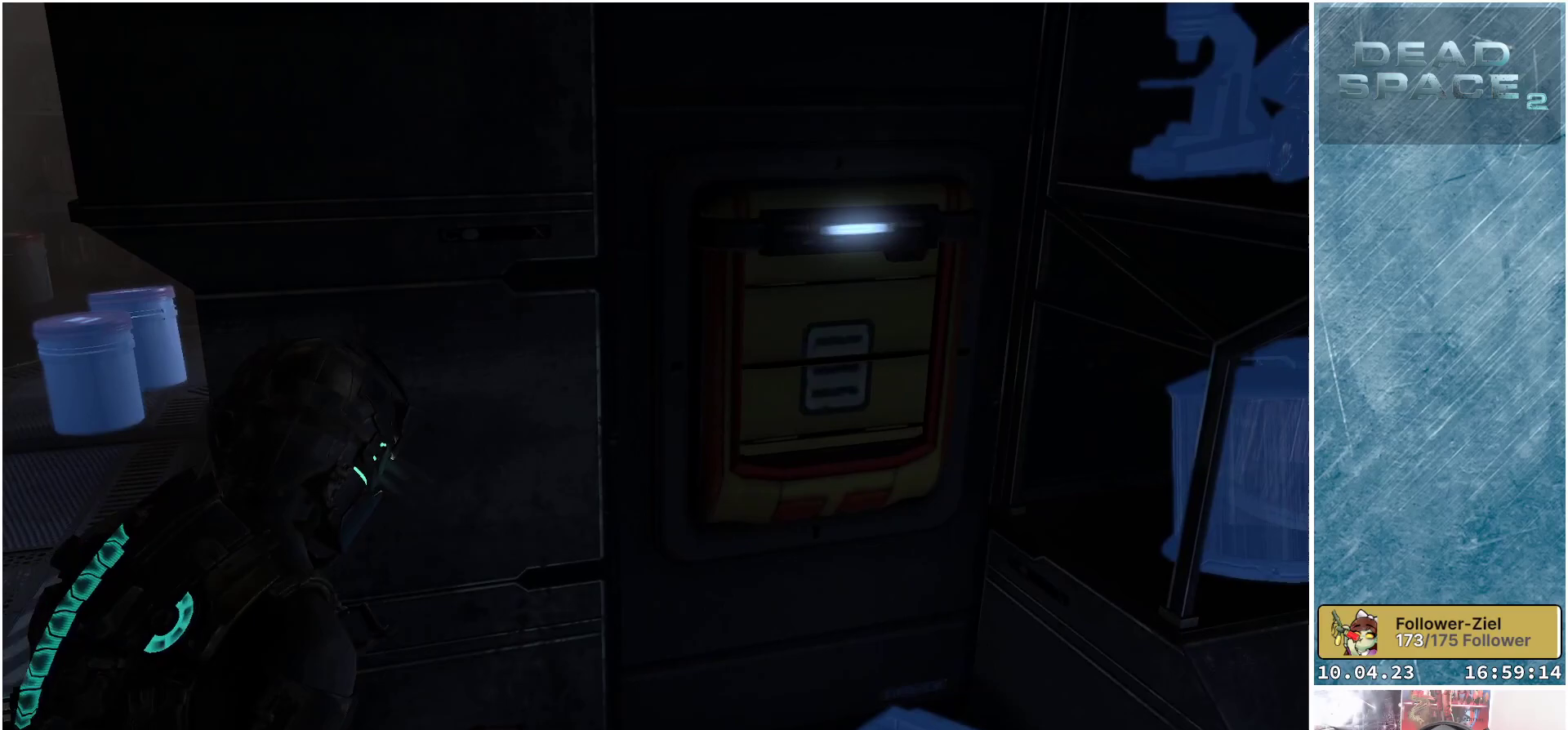
{"buttons": [], "left_stick": "center", "right_stick": "center", "events": [[133, "A", "down"], [233, "A", "up"], [433, "left_stick", "center"]]}
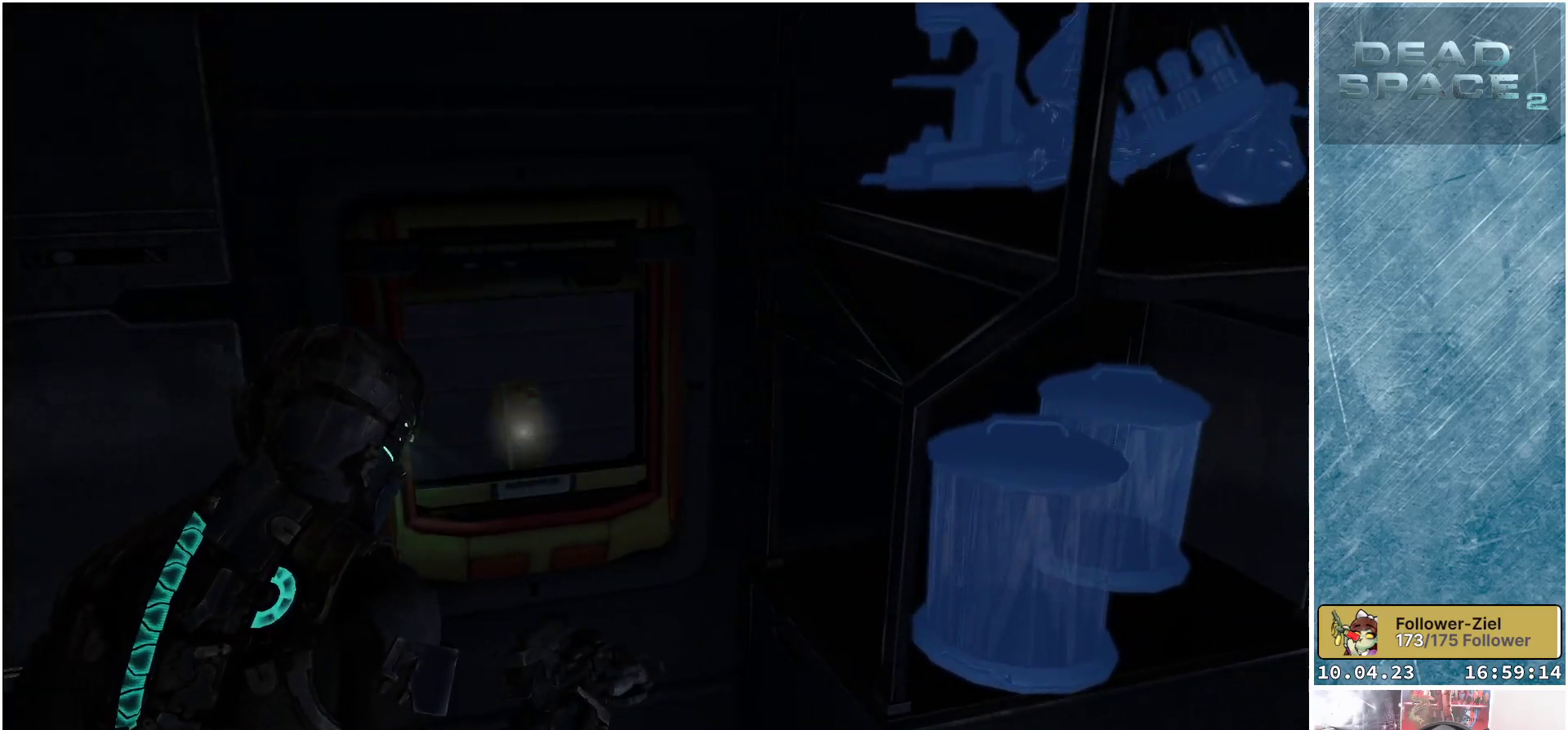
{"buttons": [], "left_stick": "down-left", "right_stick": "center", "events": [[50, "A", "down"], [150, "A", "up"], [217, "left_stick", "down-left"]]}
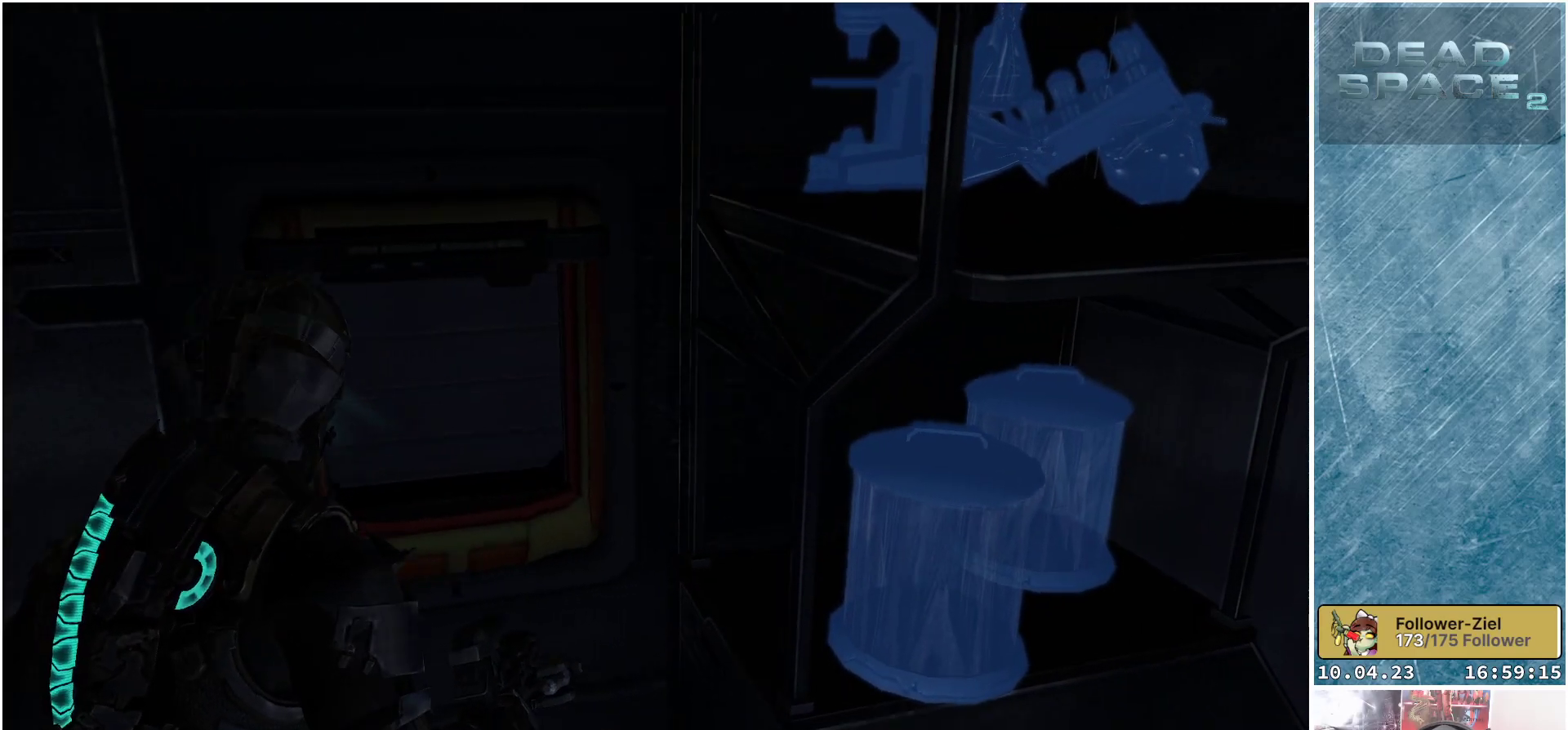
{"buttons": ["L1"], "left_stick": "up-left", "right_stick": "center", "events": [[17, "right_stick", "left"], [50, "left_stick", "left"], [250, "left_stick", "up-left"], [300, "right_stick", "center"], [383, "L1", "down"]]}
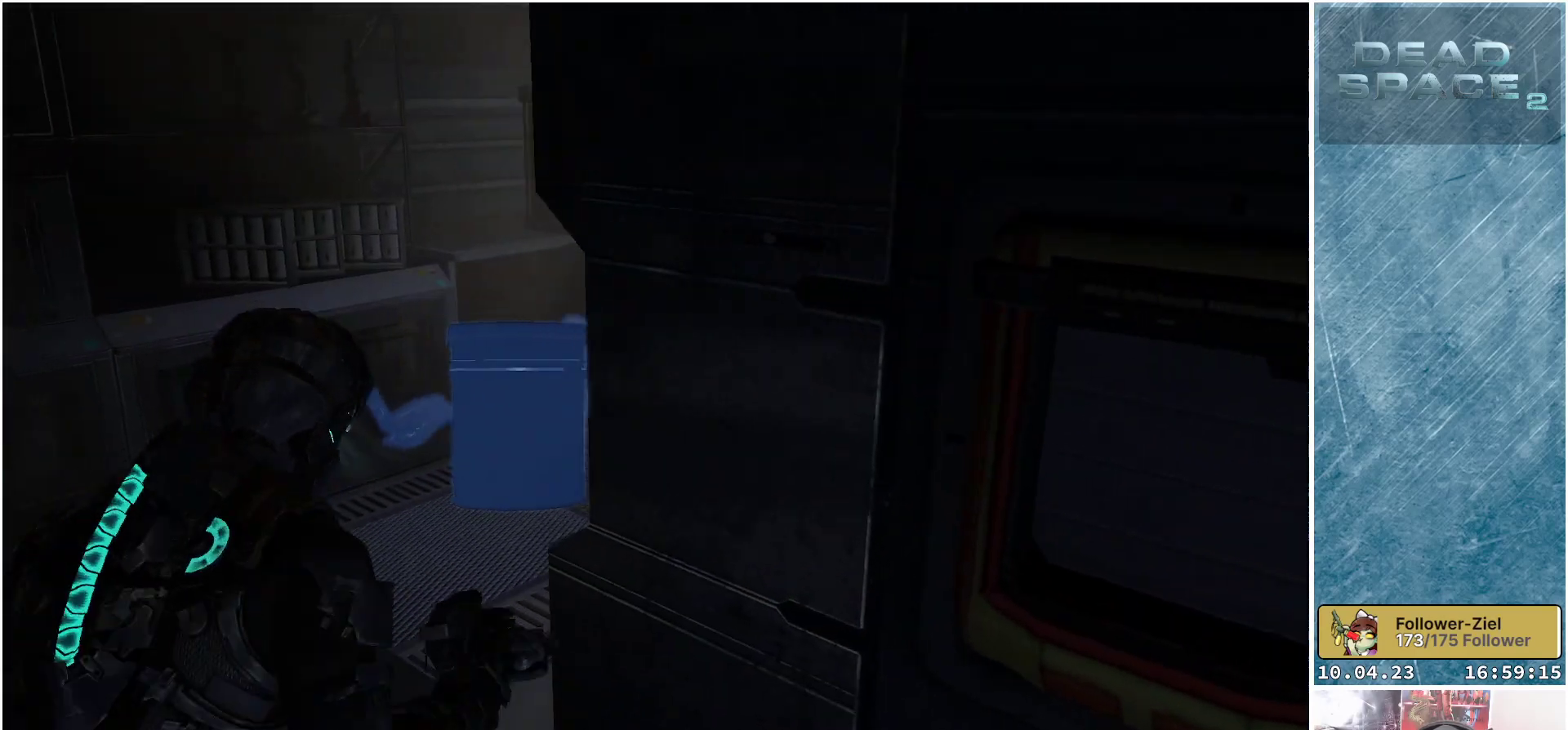
{"buttons": ["L1"], "left_stick": "up-left", "right_stick": "right", "events": [[233, "right_stick", "right"]]}
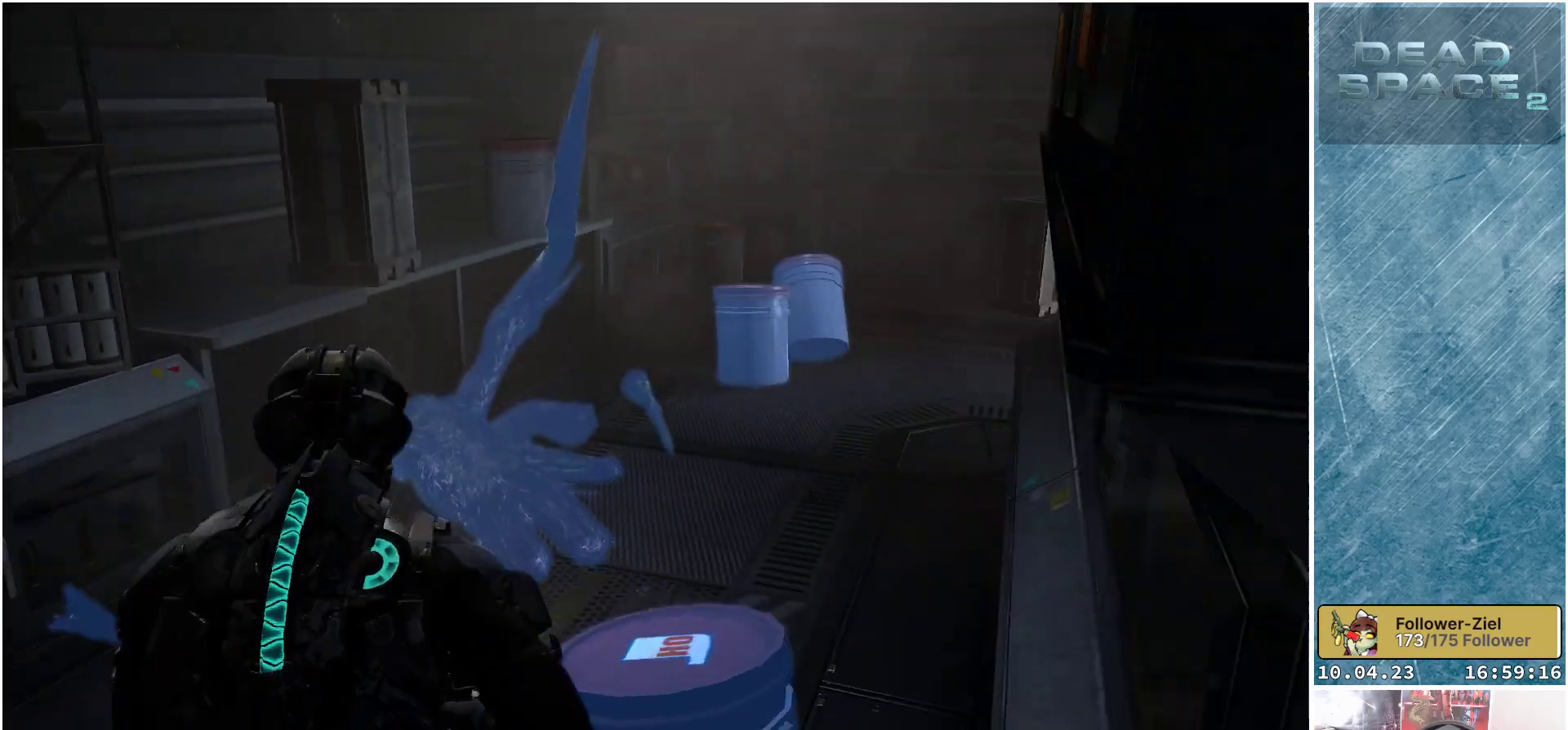
{"buttons": ["L1"], "left_stick": "up-right", "right_stick": "right", "events": [[83, "right_stick", "center"], [133, "left_stick", "up"], [283, "left_stick", "up-right"], [300, "right_stick", "right"]]}
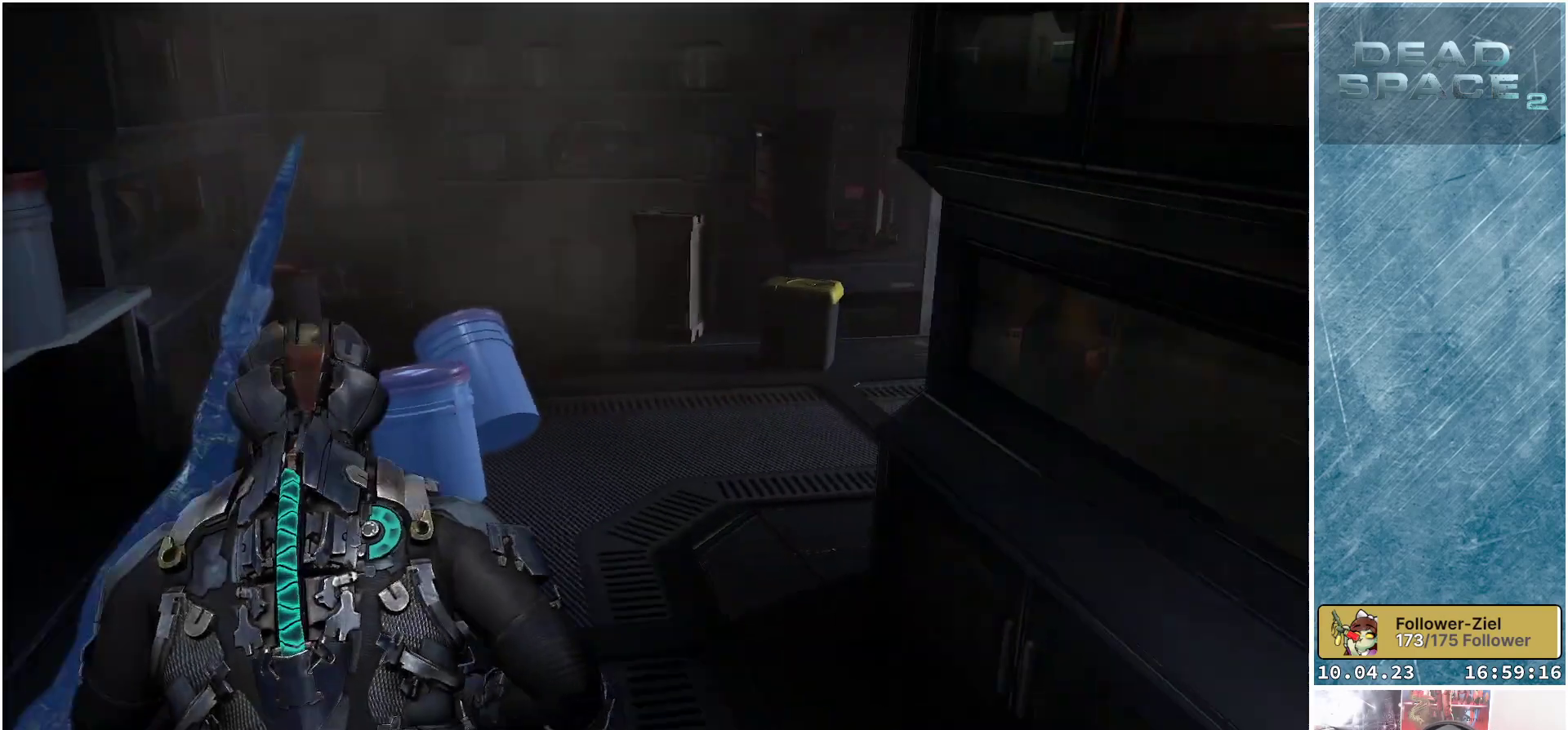
{"buttons": ["L1"], "left_stick": "up-right", "right_stick": "right", "events": [[33, "right_stick", "center"], [433, "right_stick", "right"]]}
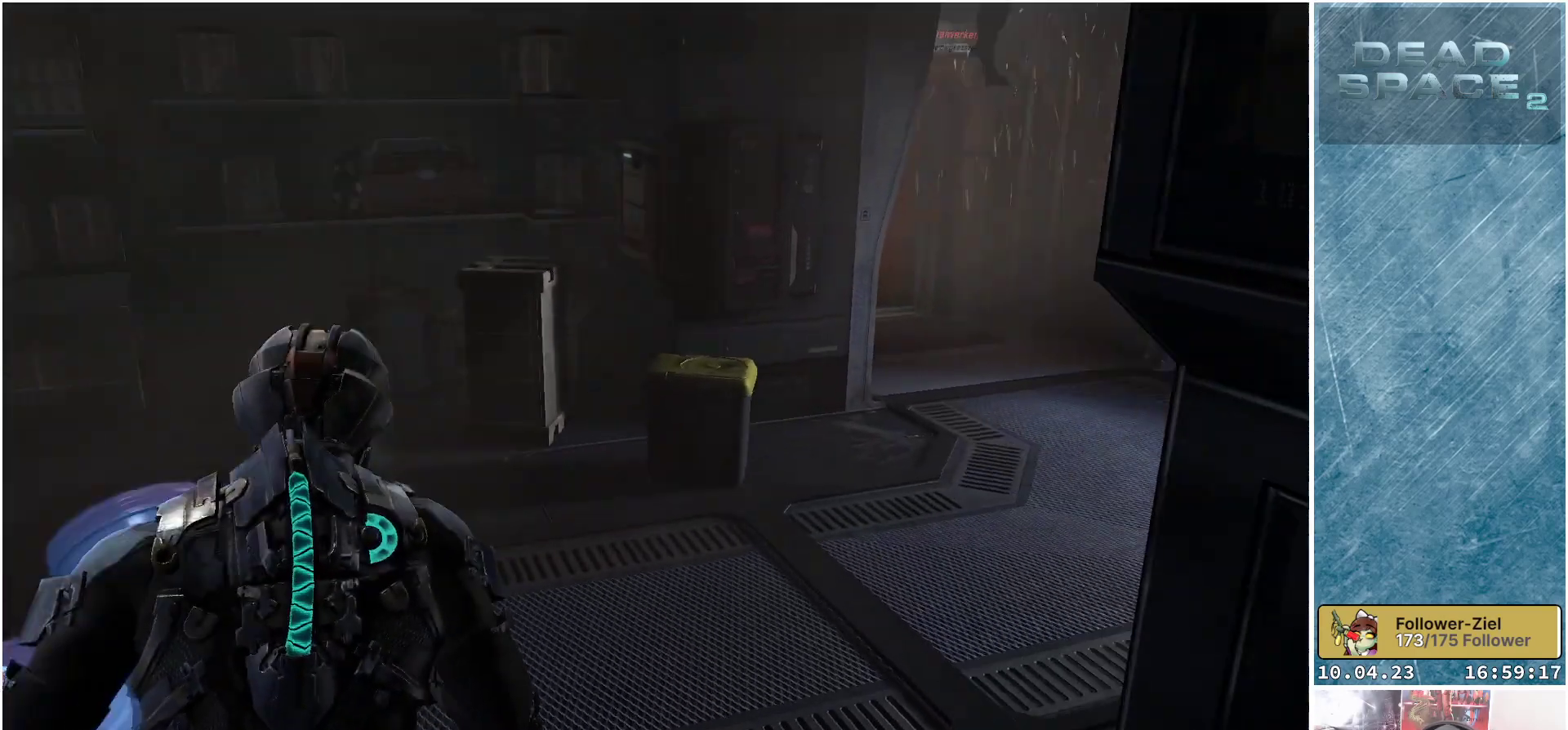
{"buttons": ["L1"], "left_stick": "up-left", "right_stick": "center", "events": [[133, "left_stick", "up-left"], [150, "right_stick", "center"]]}
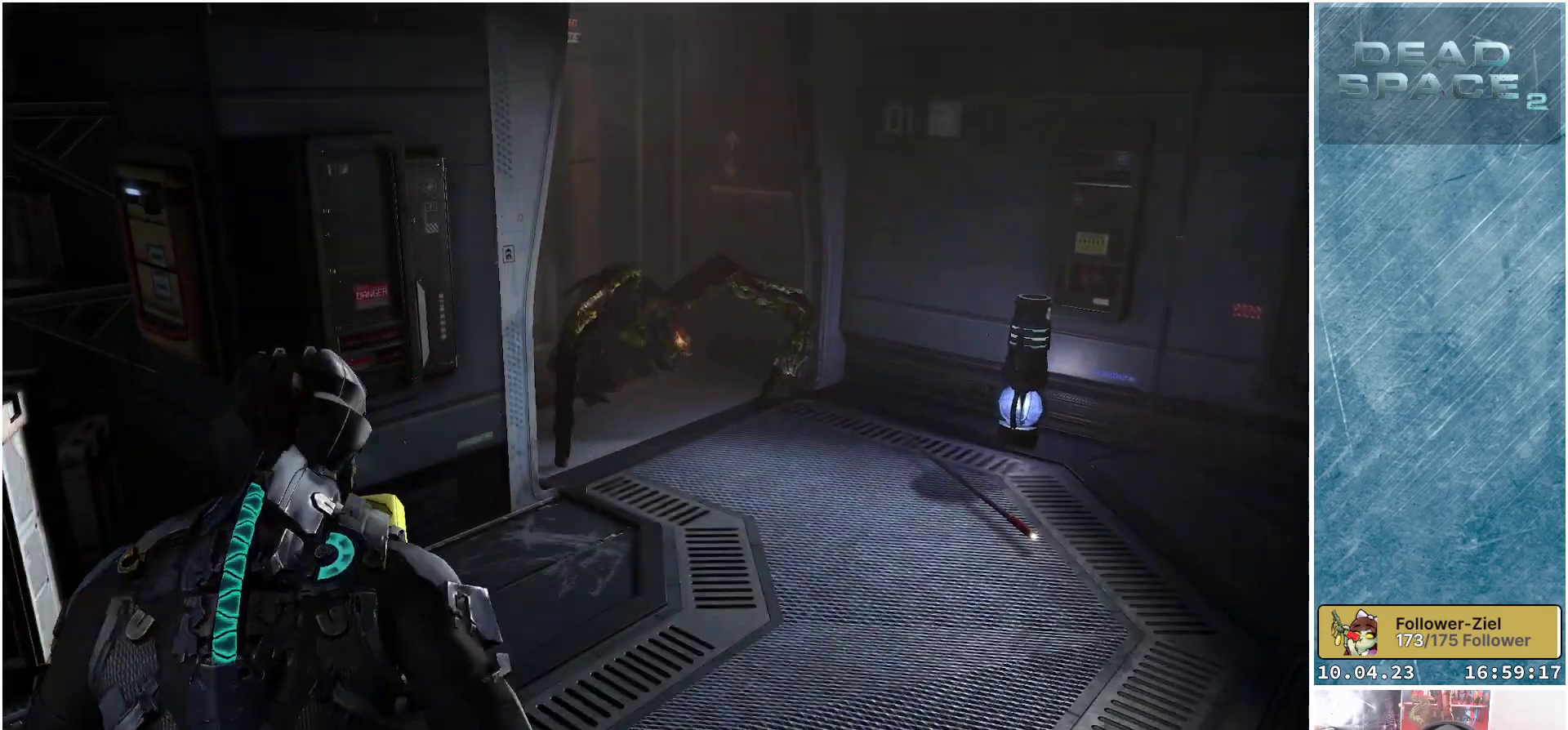
{"buttons": ["L2"], "left_stick": "down-left", "right_stick": "center", "events": [[17, "right_stick", "right"], [83, "L1", "up"], [150, "left_stick", "down-left"], [250, "L2", "down"], [250, "left_stick", "down"], [283, "right_stick", "center"], [450, "left_stick", "down-left"]]}
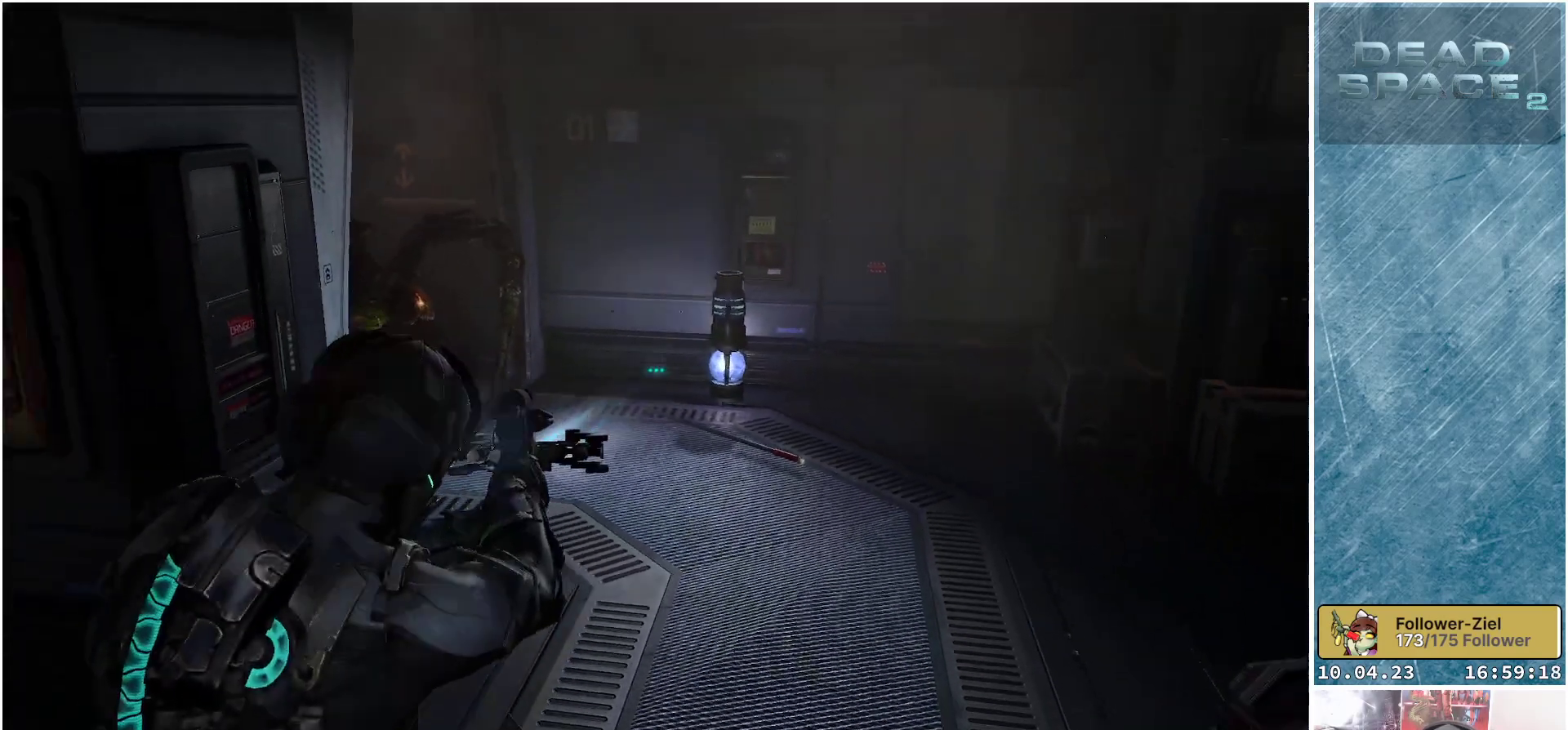
{"buttons": ["L2", "R2"], "left_stick": "up-left", "right_stick": "up-left", "events": [[50, "right_stick", "left"], [233, "left_stick", "up-left"], [317, "left_stick", "up-right"], [400, "right_stick", "up-left"], [500, "R2", "down"], [500, "left_stick", "up-left"]]}
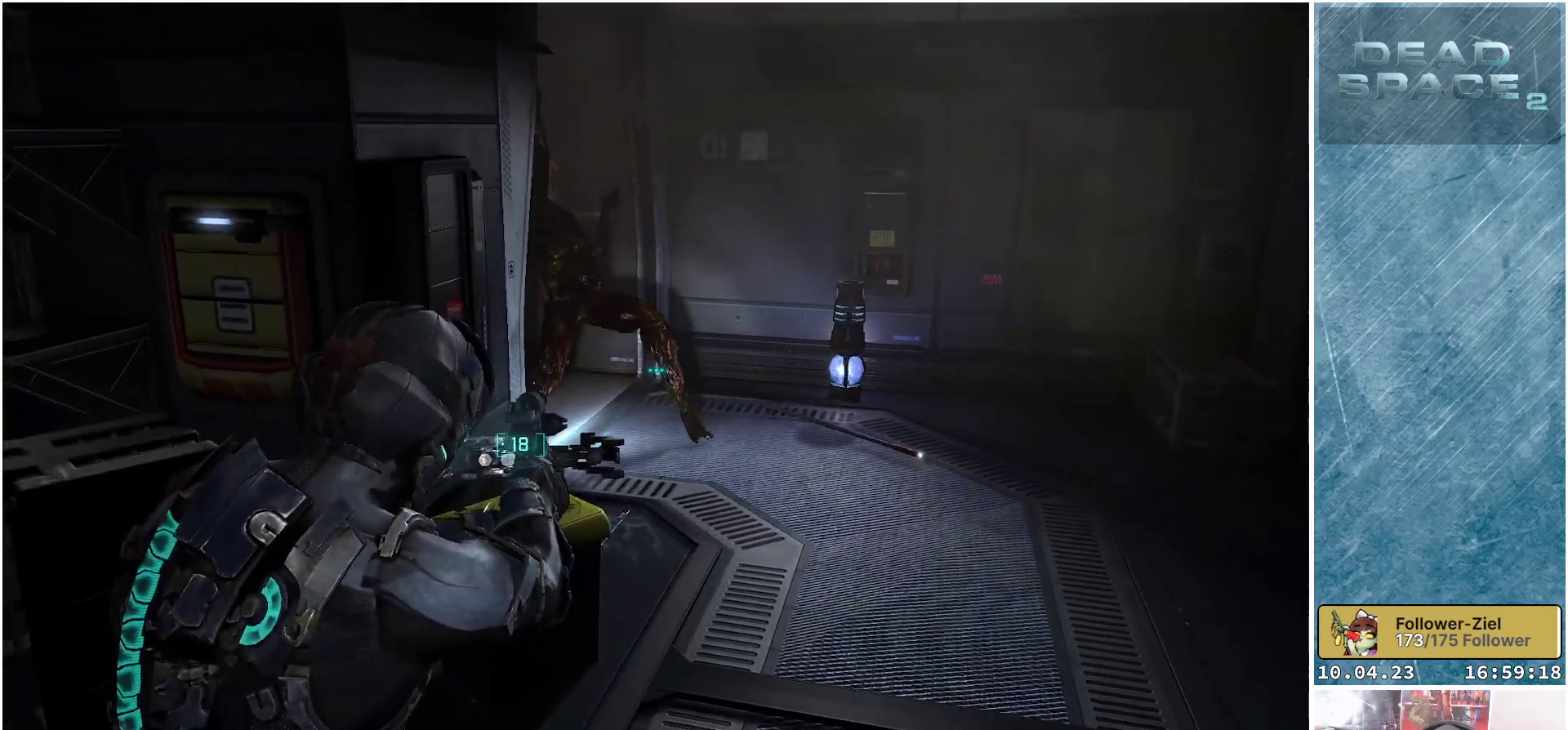
{"buttons": ["L2", "R2"], "left_stick": "left", "right_stick": "down-right", "events": [[167, "left_stick", "up-right"], [183, "R2", "up"], [200, "right_stick", "center"], [333, "left_stick", "center"], [400, "left_stick", "left"], [433, "right_stick", "down-right"], [483, "R2", "down"]]}
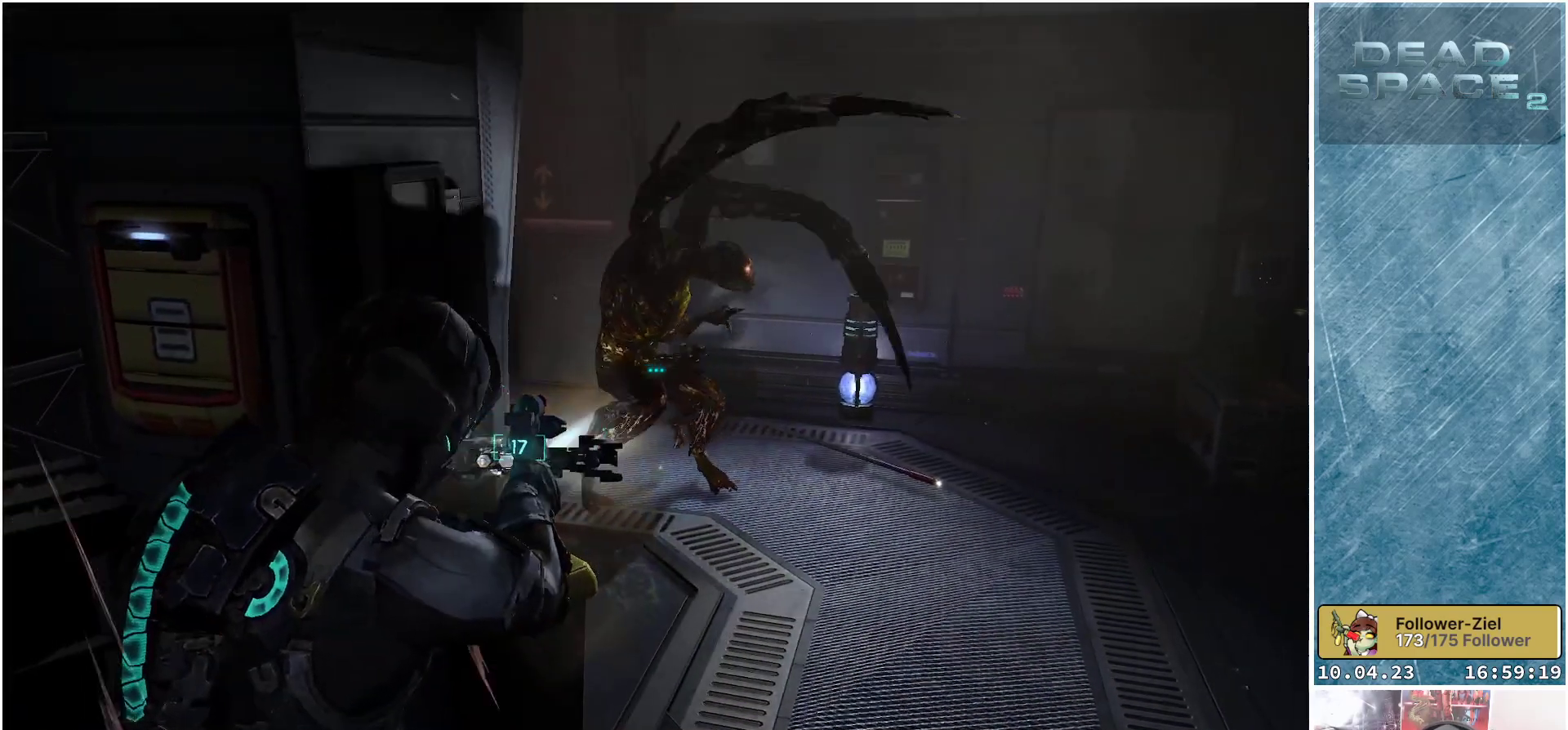
{"buttons": ["L2"], "left_stick": "center", "right_stick": "right", "events": [[133, "left_stick", "down-left"], [150, "R2", "up"], [367, "right_stick", "right"], [500, "left_stick", "center"]]}
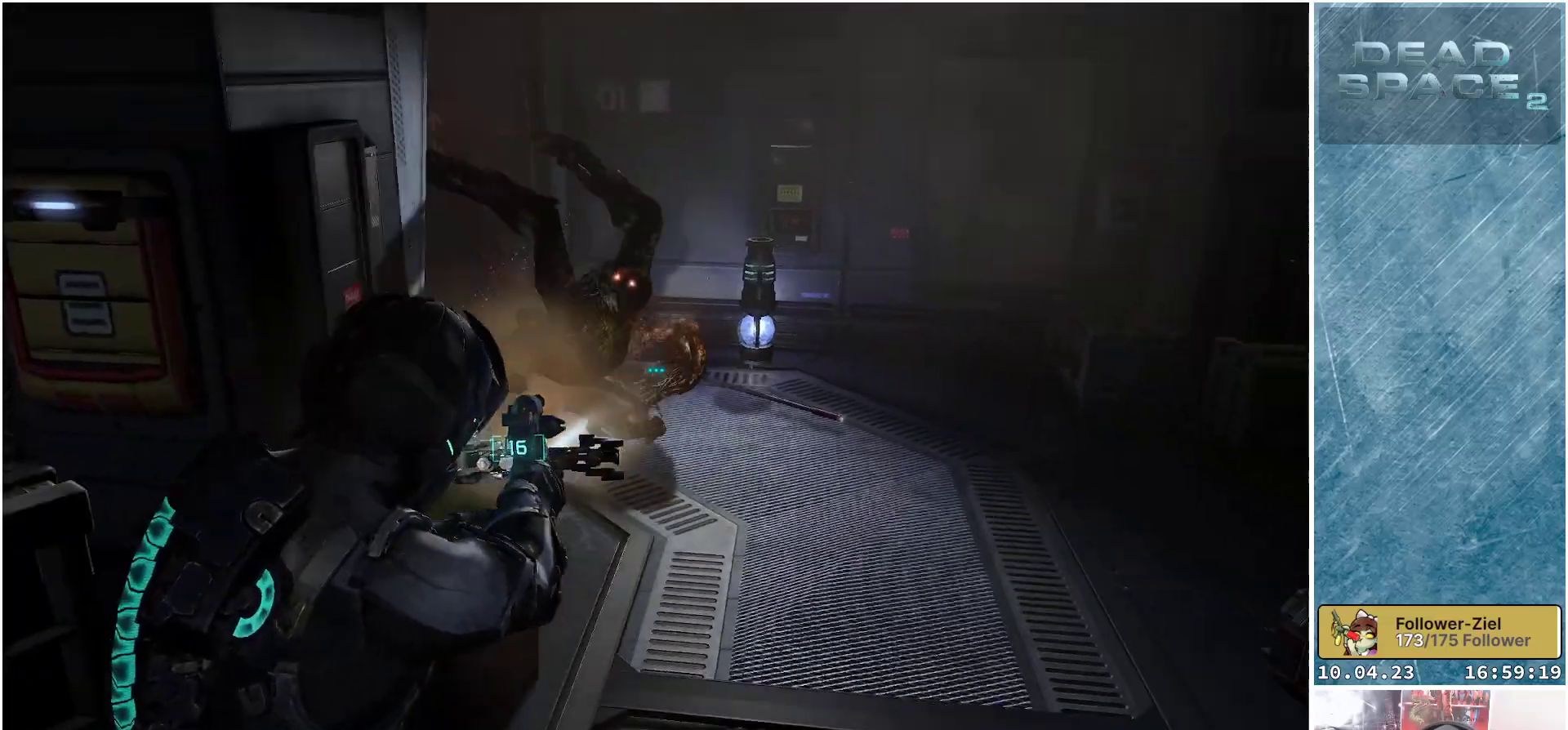
{"buttons": ["L2"], "left_stick": "up-right", "right_stick": "right", "events": [[67, "left_stick", "up-right"], [150, "right_stick", "up"], [167, "left_stick", "up"], [433, "left_stick", "up-right"], [500, "right_stick", "right"]]}
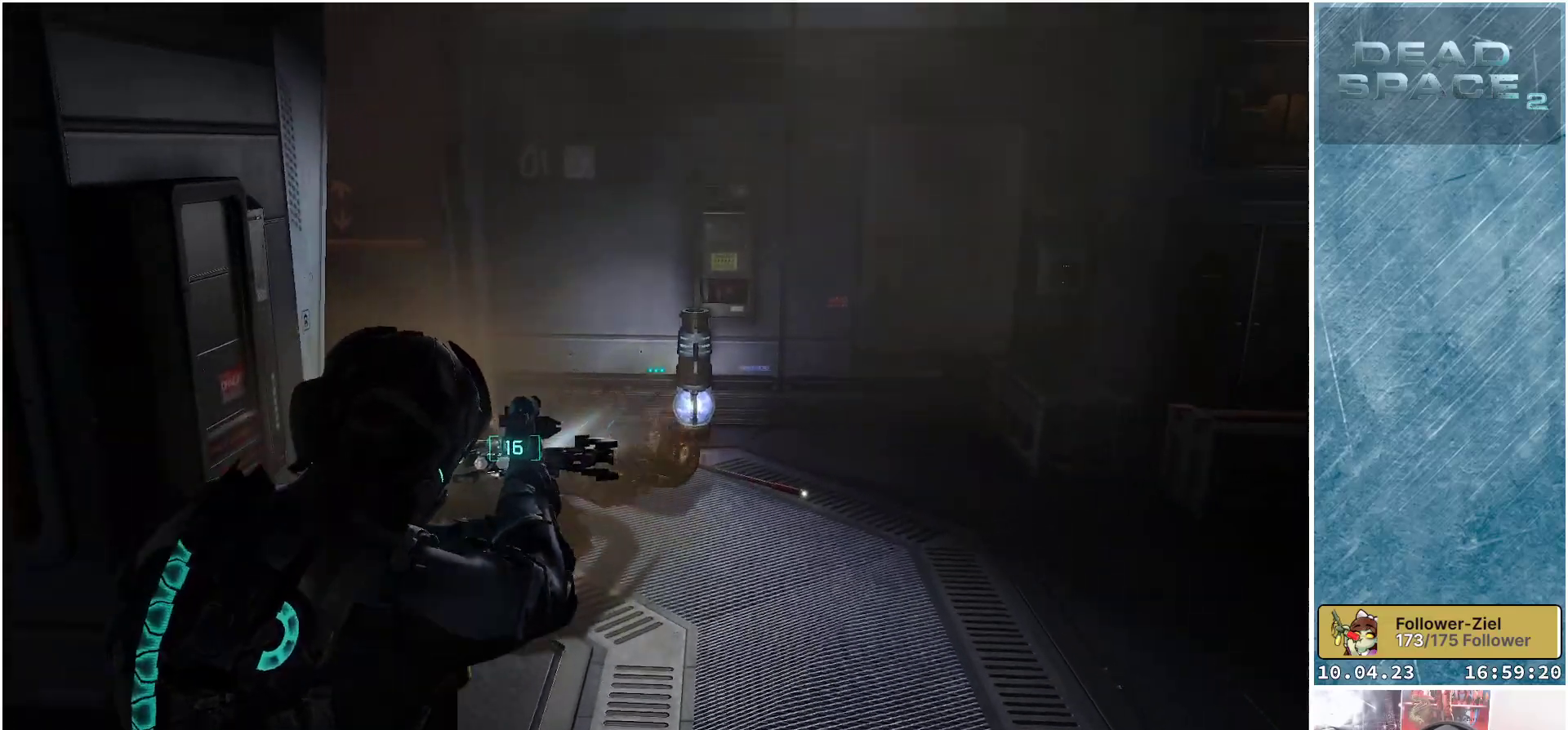
{"buttons": ["L2"], "left_stick": "down-left", "right_stick": "center", "events": [[67, "right_stick", "down-right"], [117, "R2", "down"], [133, "left_stick", "left"], [200, "left_stick", "down-left"], [350, "R2", "up"], [417, "right_stick", "center"]]}
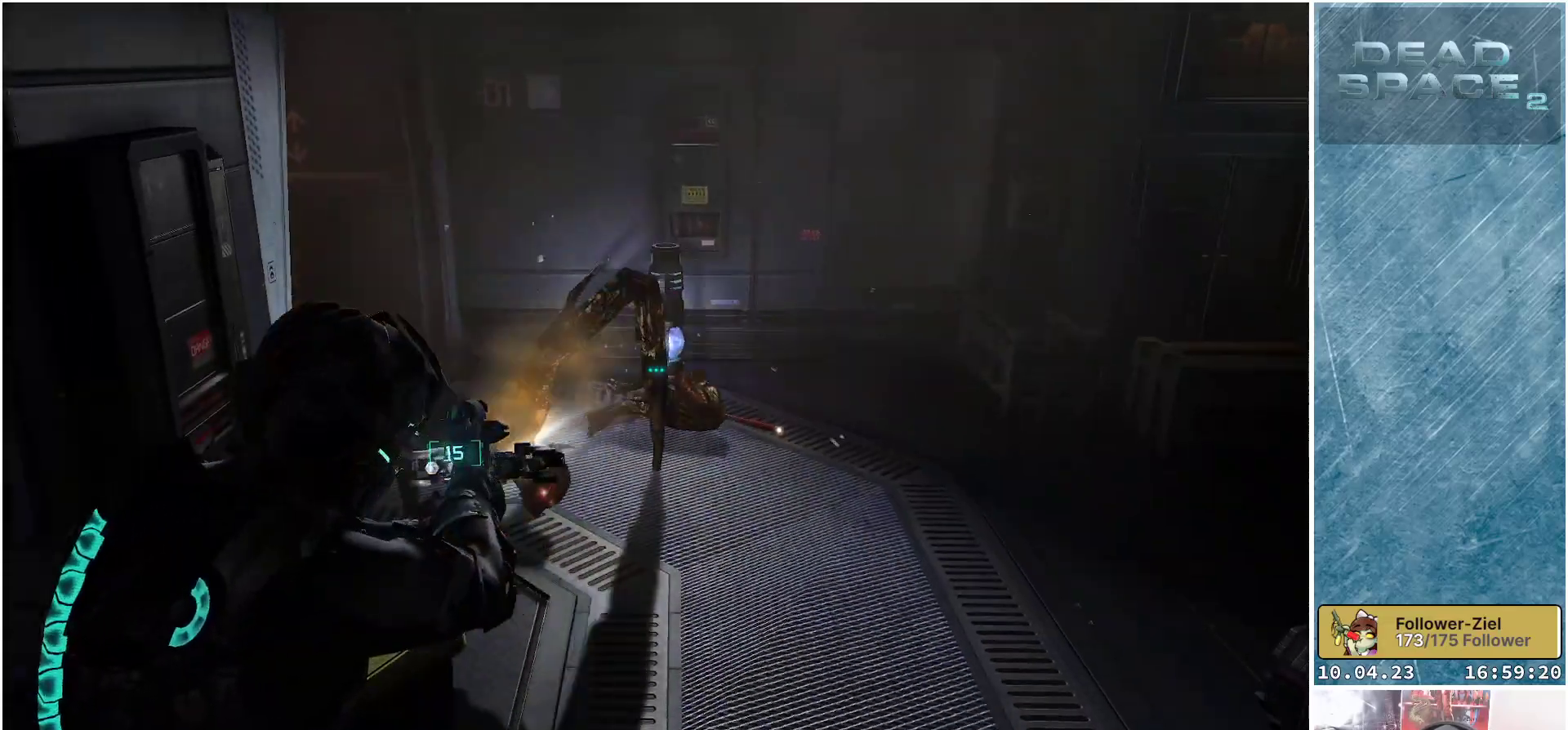
{"buttons": ["L2"], "left_stick": "up", "right_stick": "up-right", "events": [[83, "left_stick", "left"], [217, "left_stick", "center"], [233, "right_stick", "right"], [300, "left_stick", "up"], [483, "right_stick", "up-right"]]}